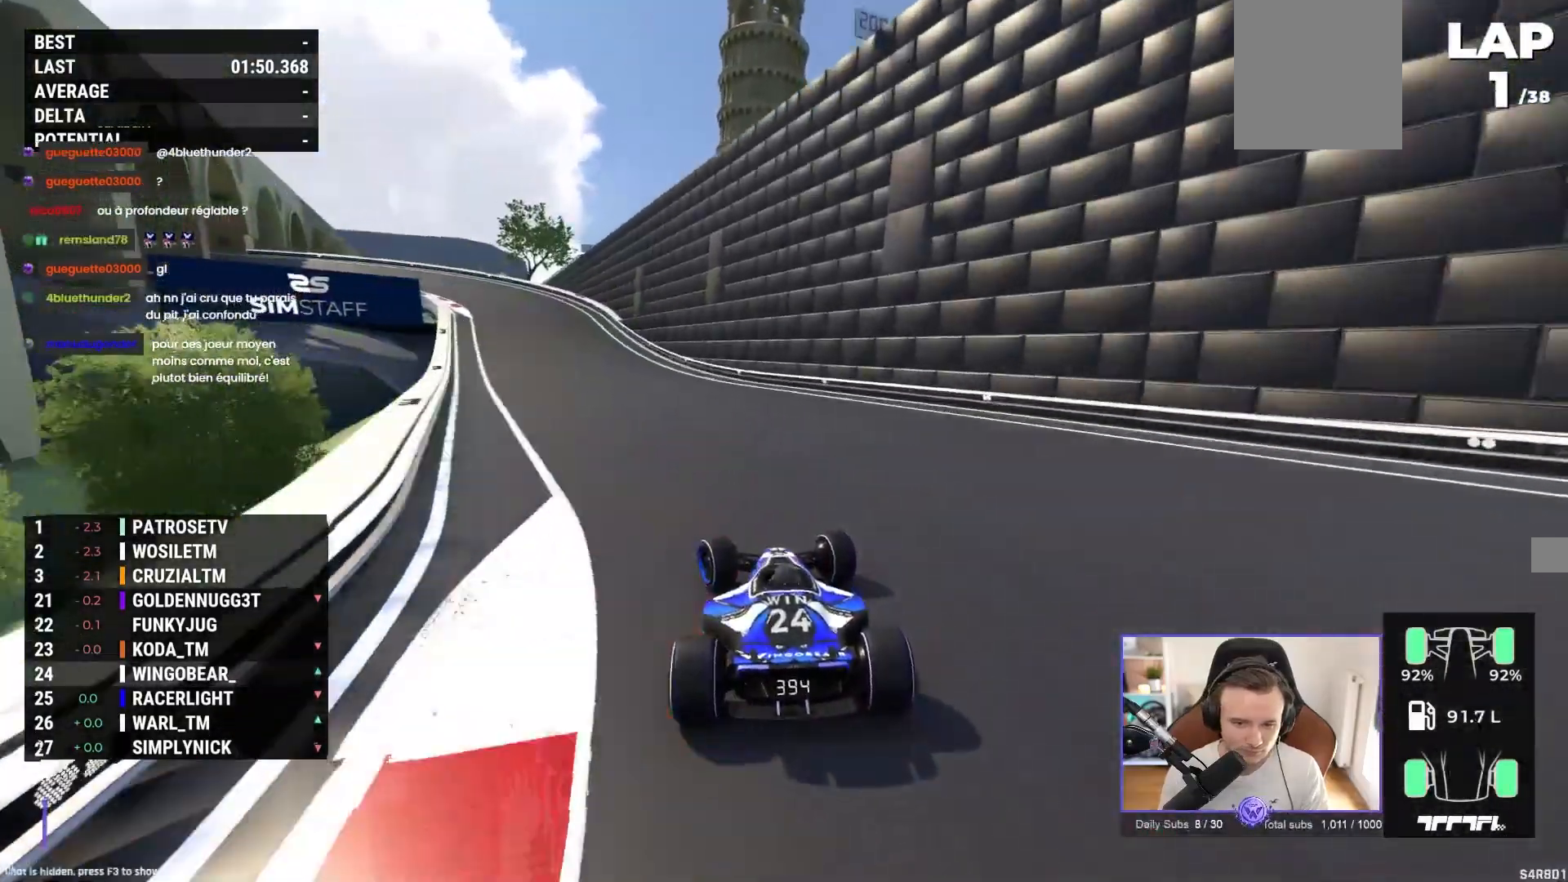
Gameplay with a controller (Xbox layout); each line is a JSON object with the inputs held at the frame after it. "events" lists button and stick changes between this image and that frame as [ms after this image, input, new state], when the widget could be followed in between. Not read: right_stick.
{"buttons": ["A"], "left_stick": "left", "events": [[117, "R1", "up"], [200, "A", "down"], [367, "R1", "down"], [500, "R1", "up"]]}
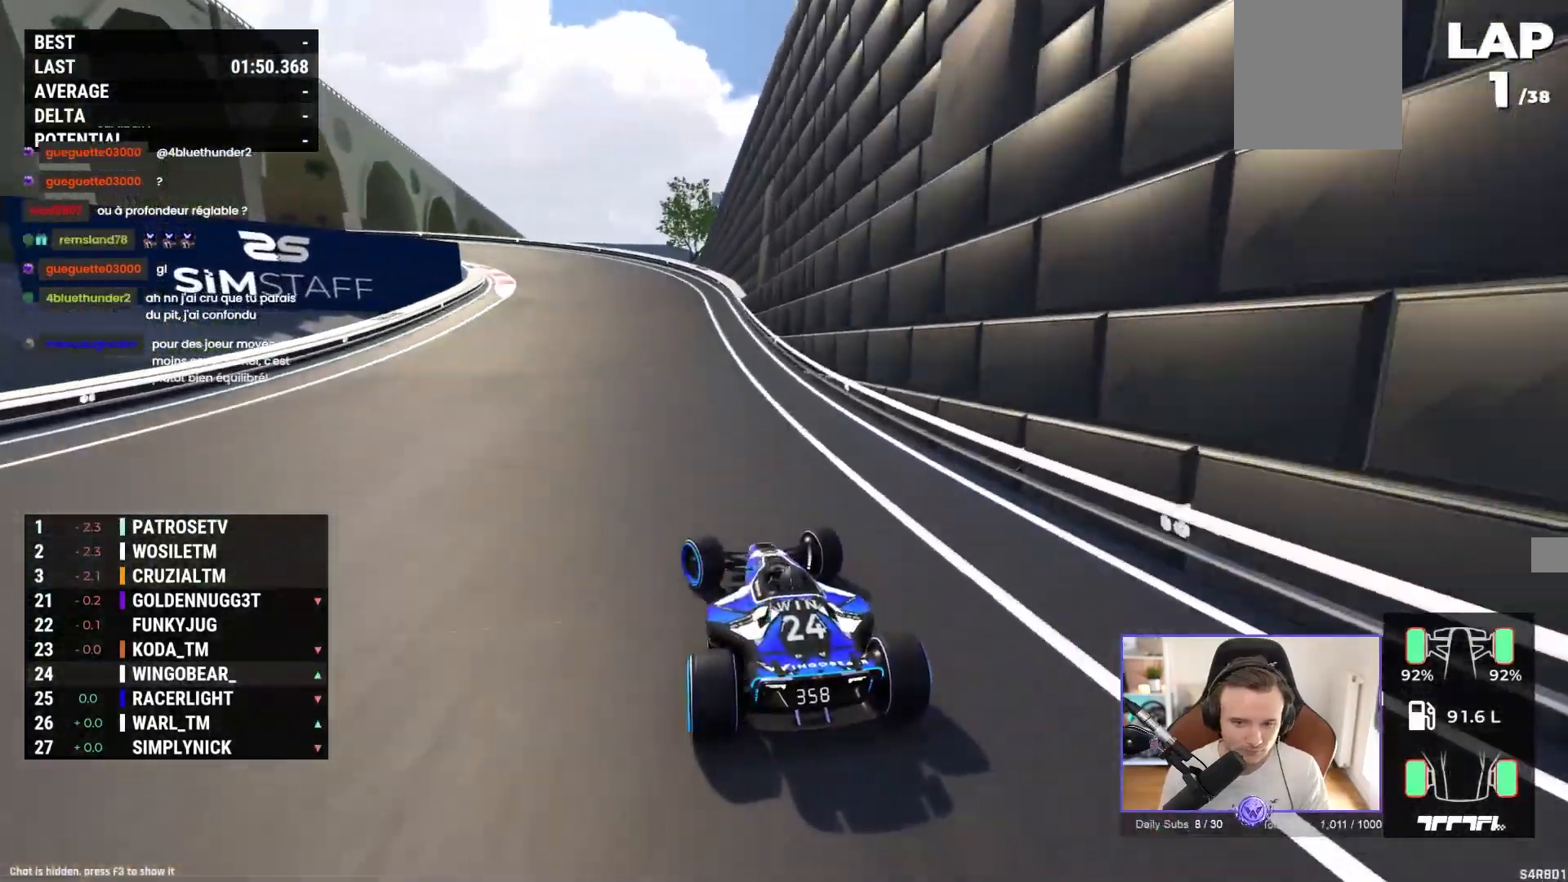
{"buttons": ["A"], "left_stick": "left", "events": [[183, "R1", "down"], [233, "R1", "up"]]}
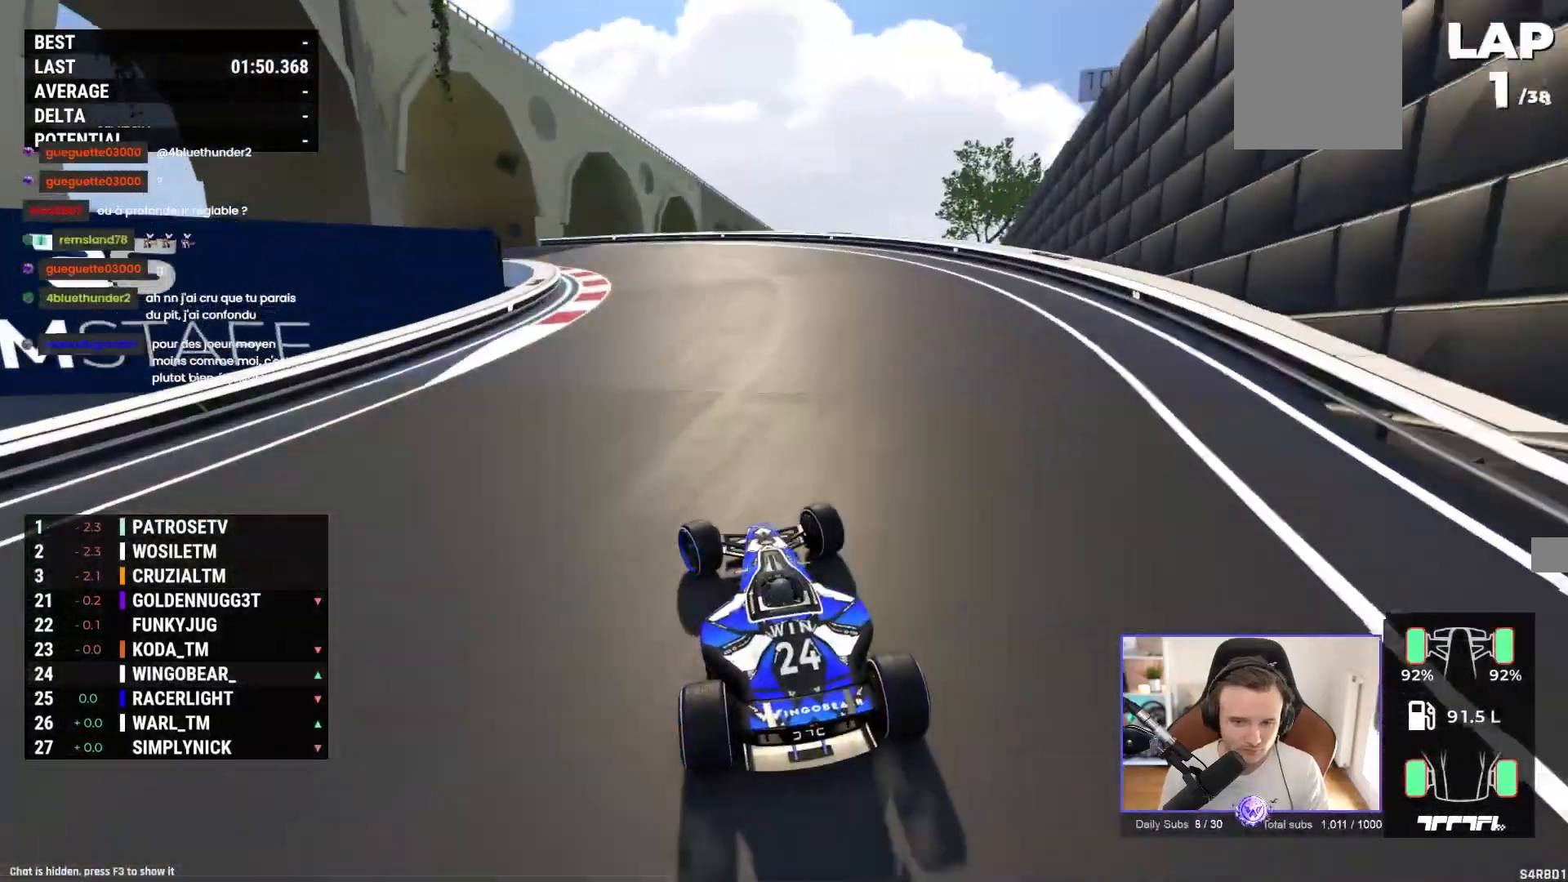
{"buttons": ["A"], "left_stick": "left", "events": []}
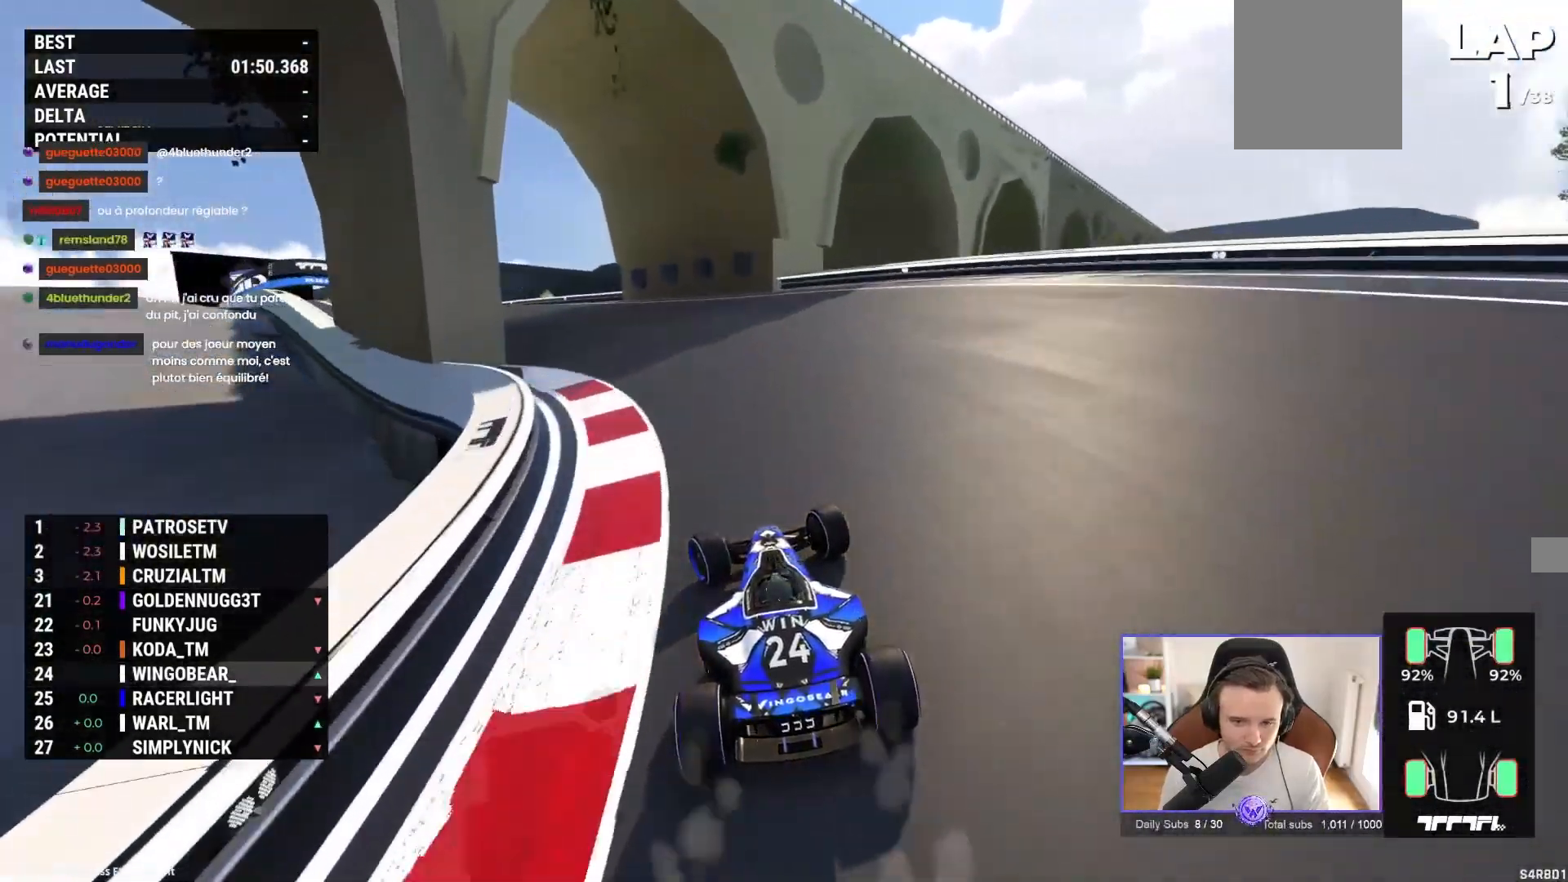
{"buttons": ["A"], "left_stick": "left", "events": [[333, "A", "up"], [450, "A", "down"]]}
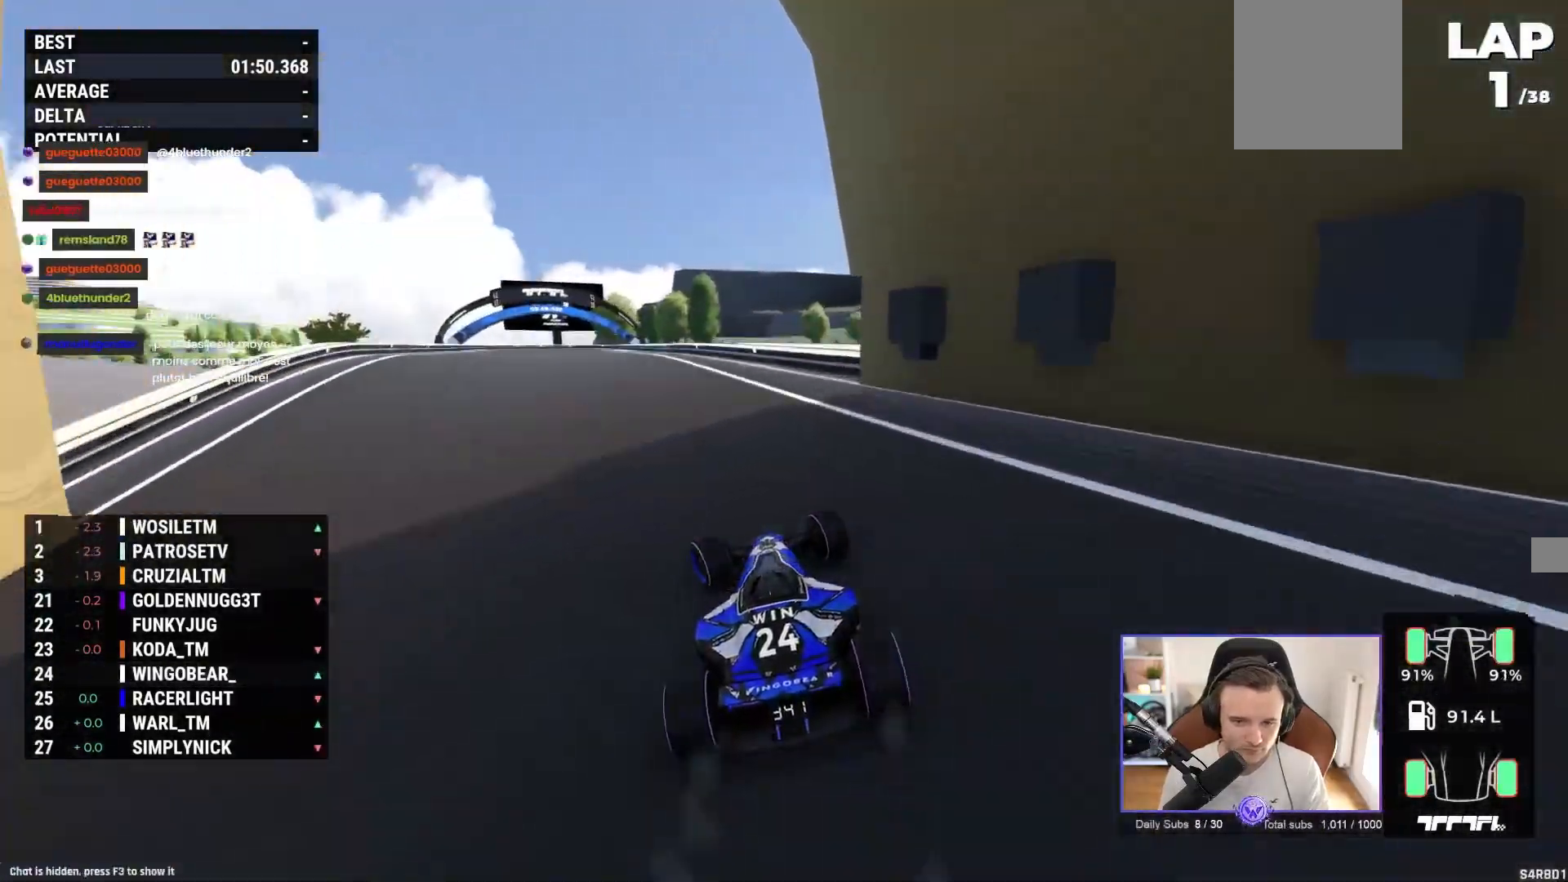
{"buttons": ["A"], "left_stick": "left", "events": [[217, "left_stick", "center"], [267, "left_stick", "right"], [317, "left_stick", "center"], [367, "left_stick", "left"]]}
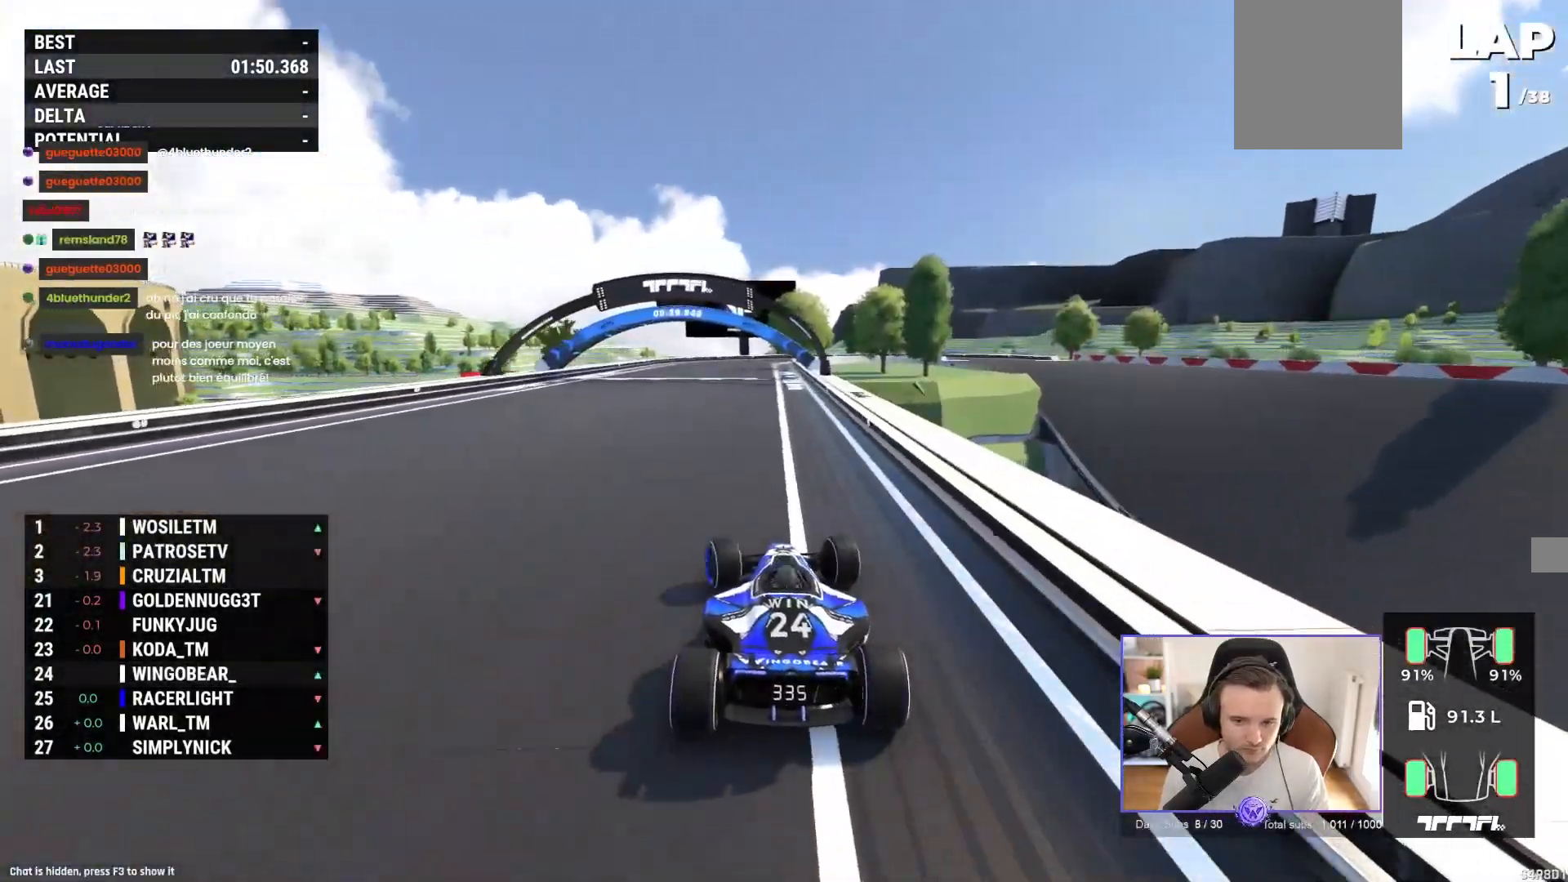
{"buttons": ["A"], "left_stick": "right", "events": [[217, "left_stick", "right"]]}
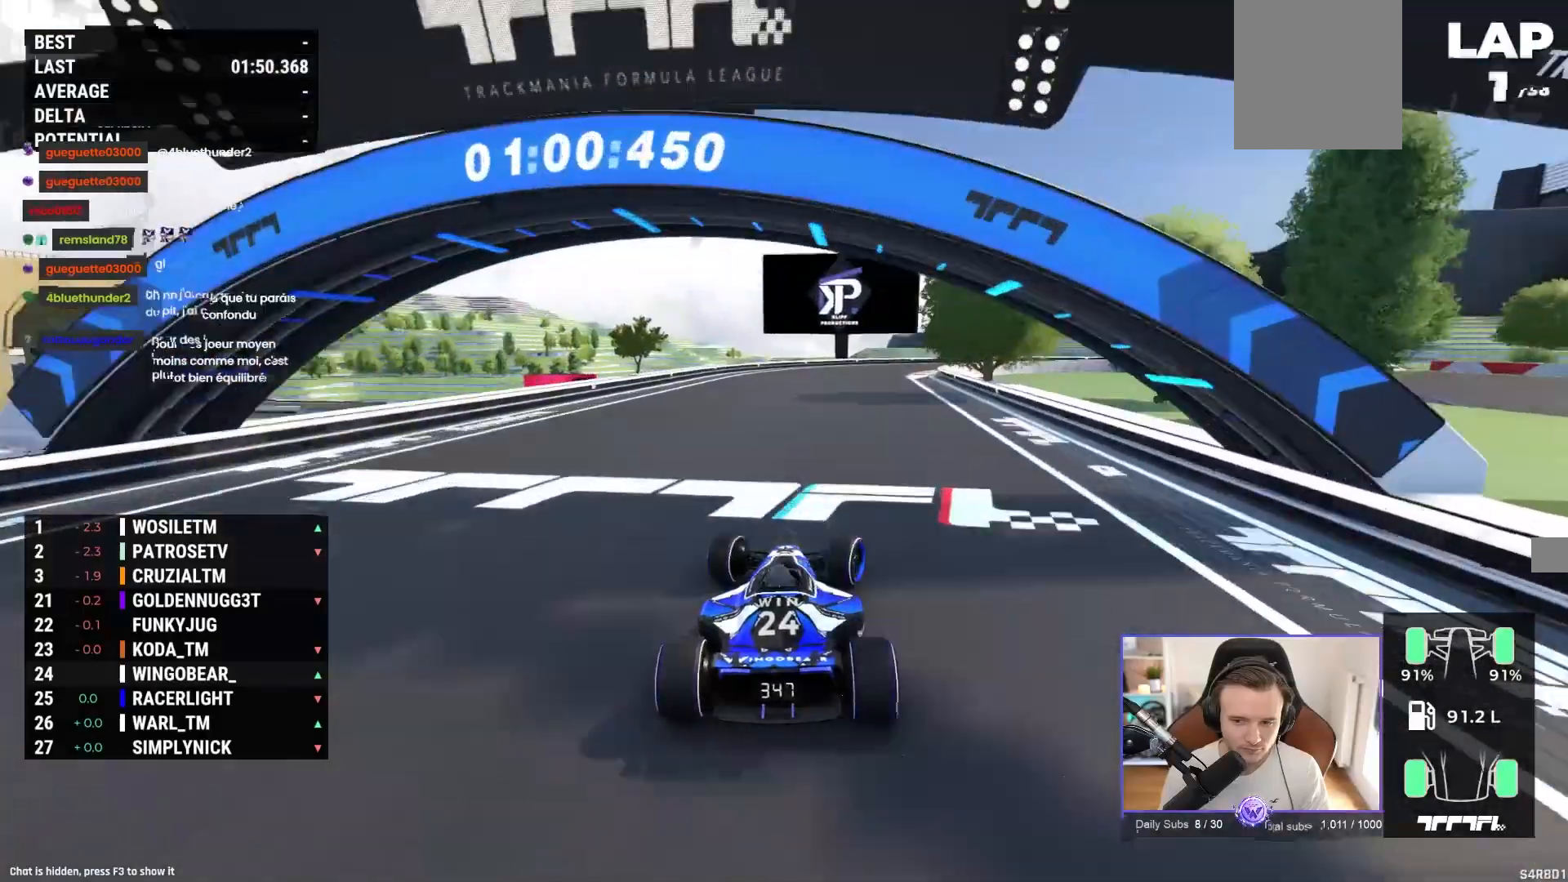
{"buttons": ["R1"], "left_stick": "right", "events": [[67, "A", "up"], [150, "R1", "down"]]}
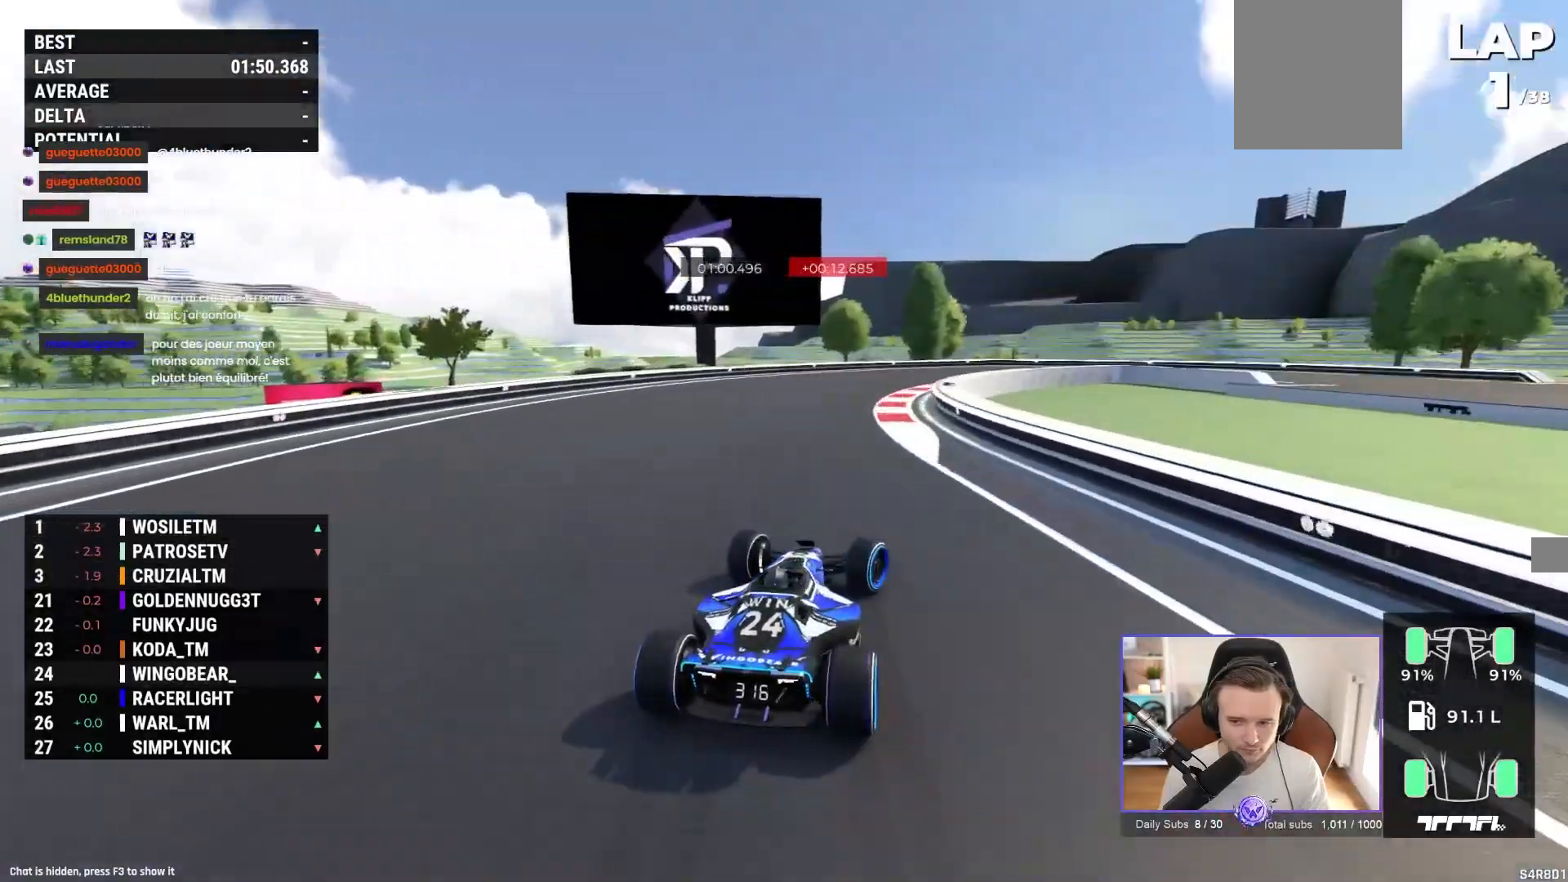
{"buttons": ["A", "R1"], "left_stick": "right", "events": [[317, "A", "down"]]}
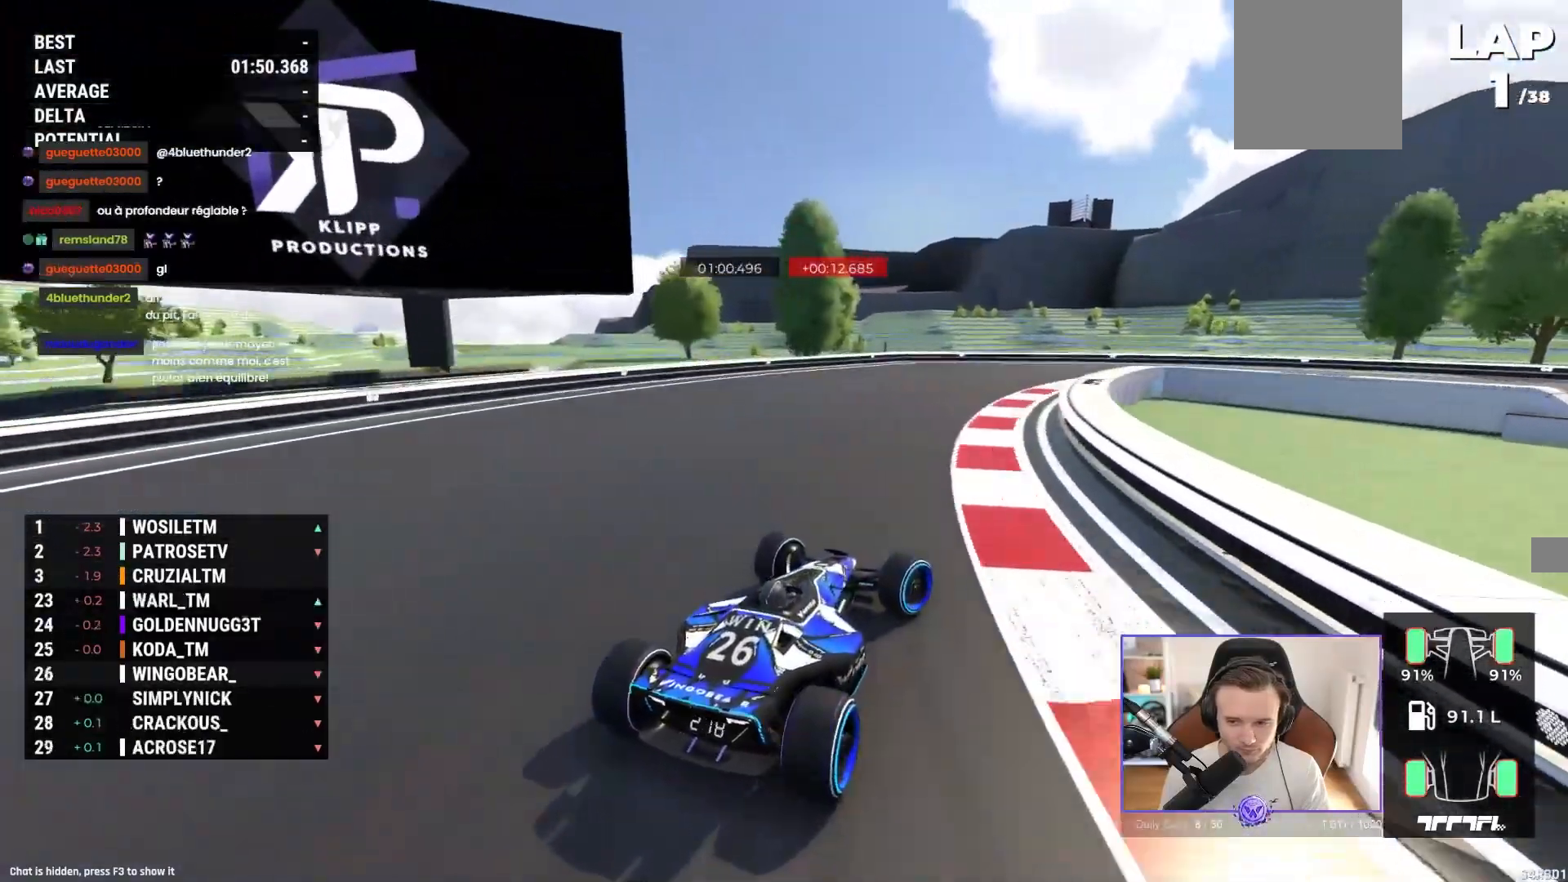
{"buttons": ["A"], "left_stick": "right", "events": [[383, "R1", "up"]]}
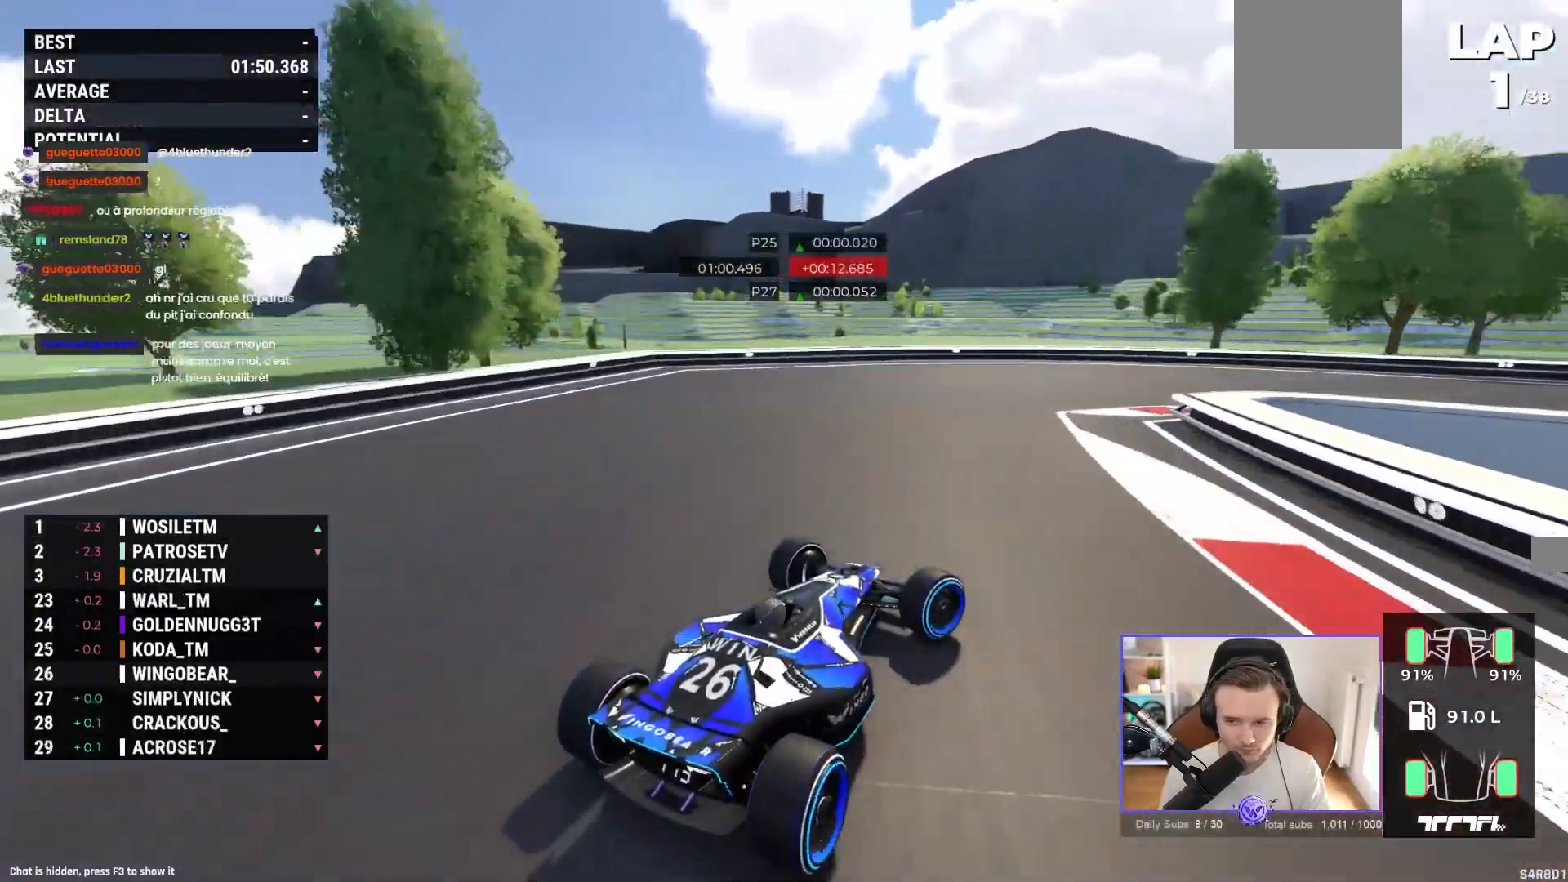
{"buttons": ["A"], "left_stick": "right", "events": []}
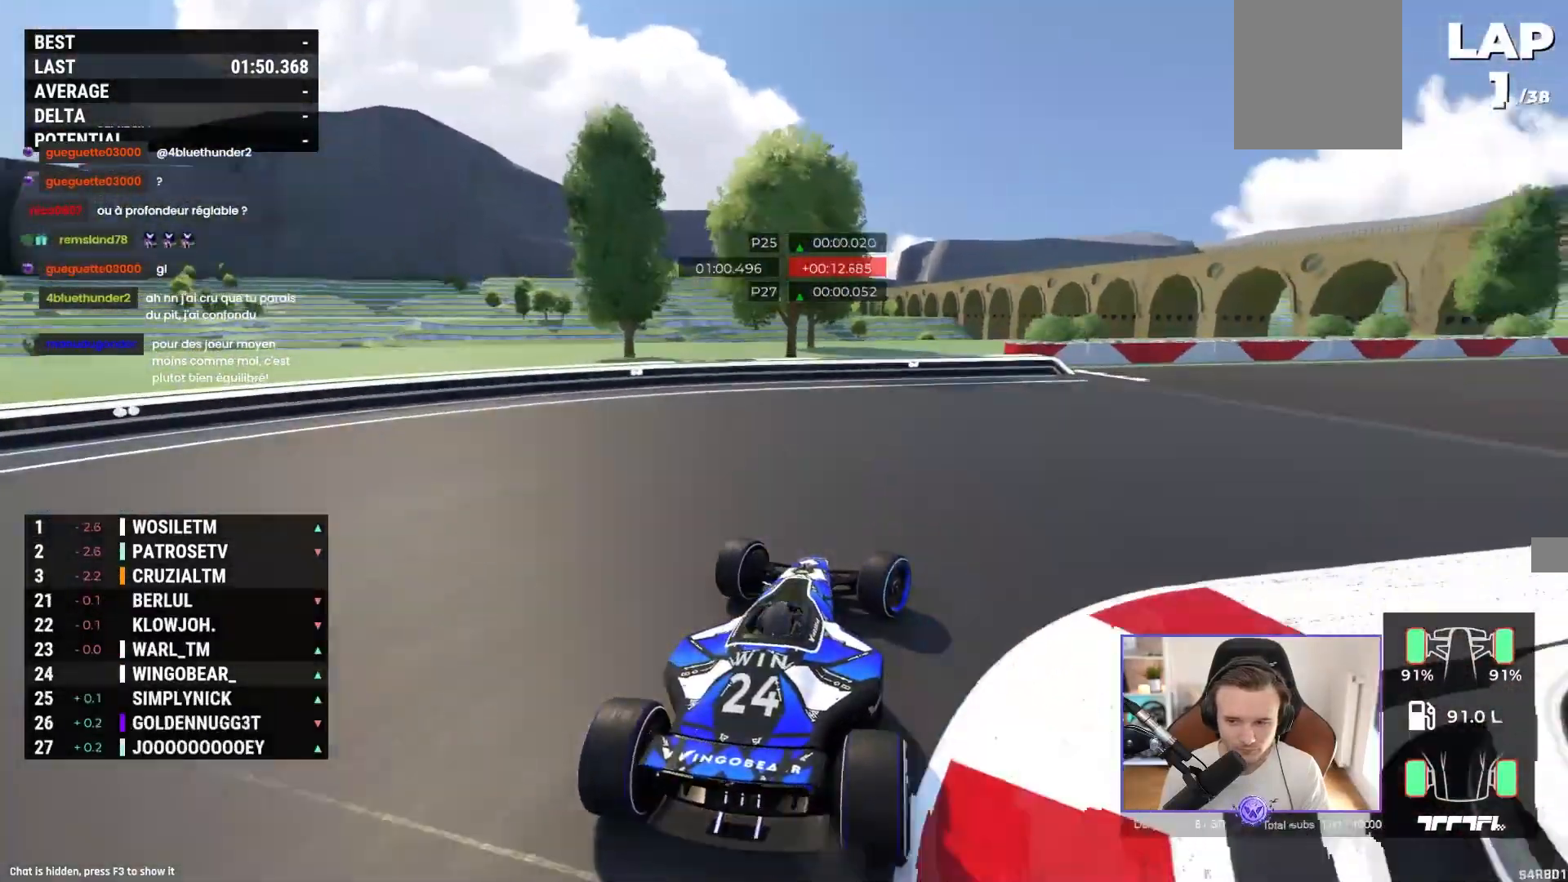
{"buttons": ["A"], "left_stick": "right", "events": [[83, "A", "up"], [250, "A", "down"]]}
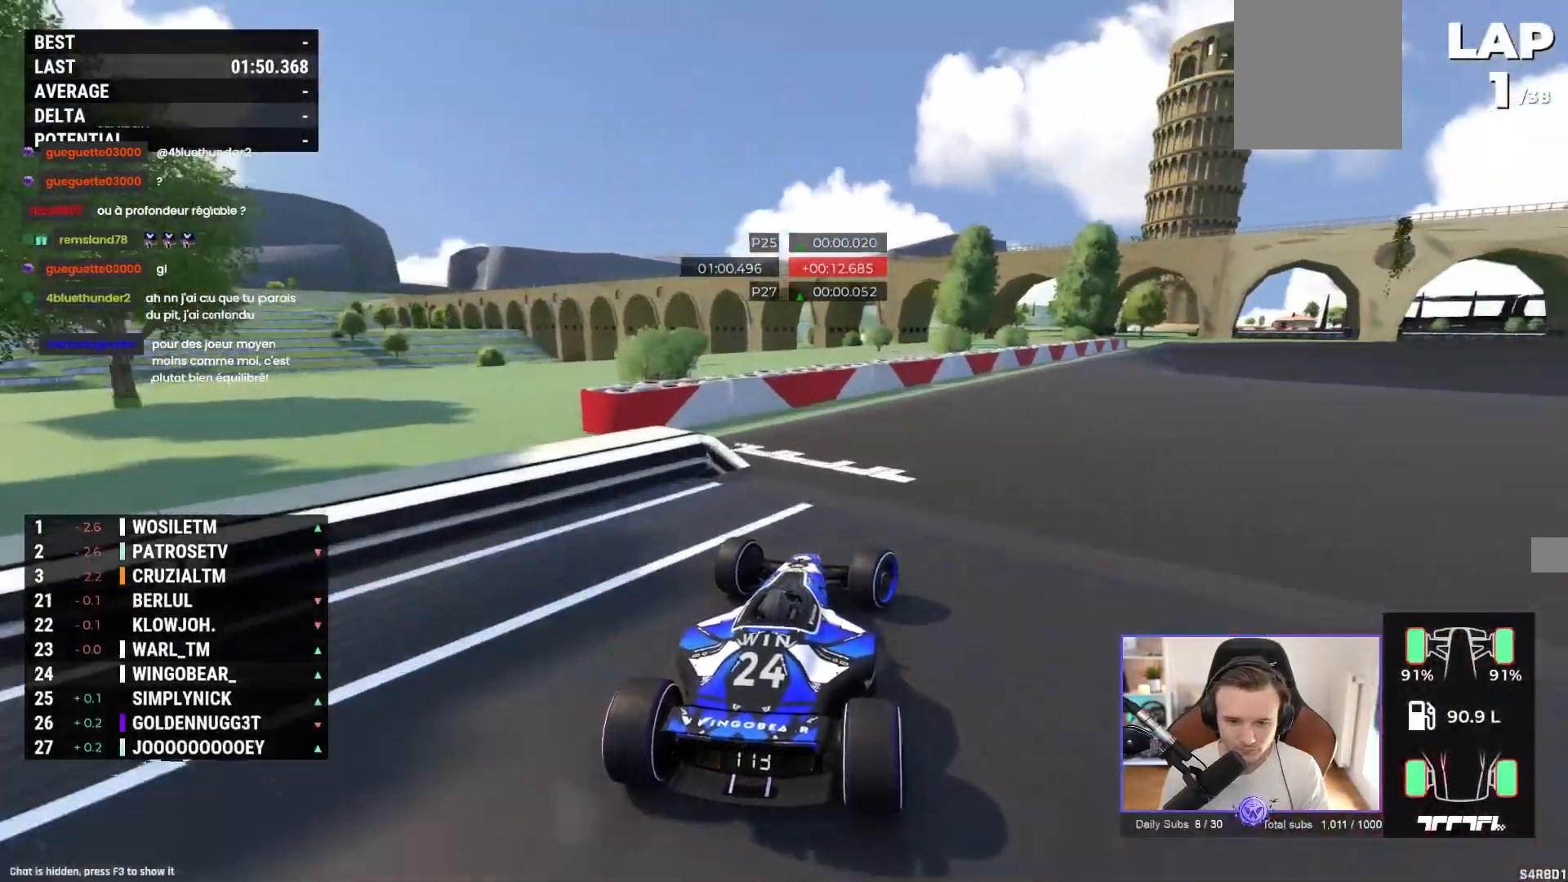
{"buttons": ["A"], "left_stick": "center", "events": [[117, "left_stick", "center"], [267, "left_stick", "right"], [383, "left_stick", "center"]]}
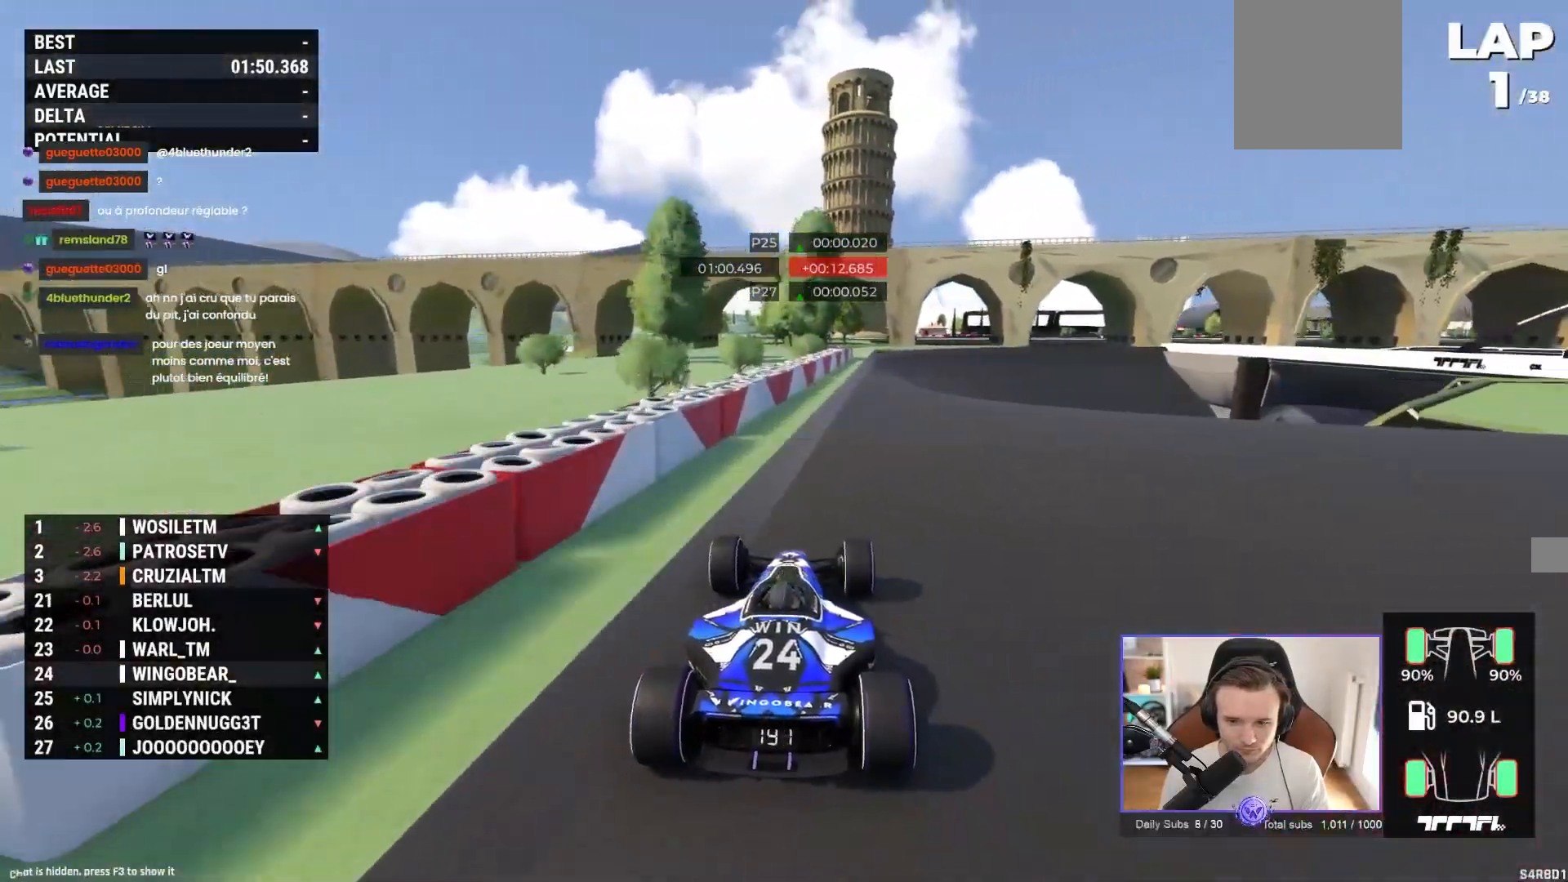
{"buttons": ["A"], "left_stick": "right", "events": [[50, "left_stick", "right"]]}
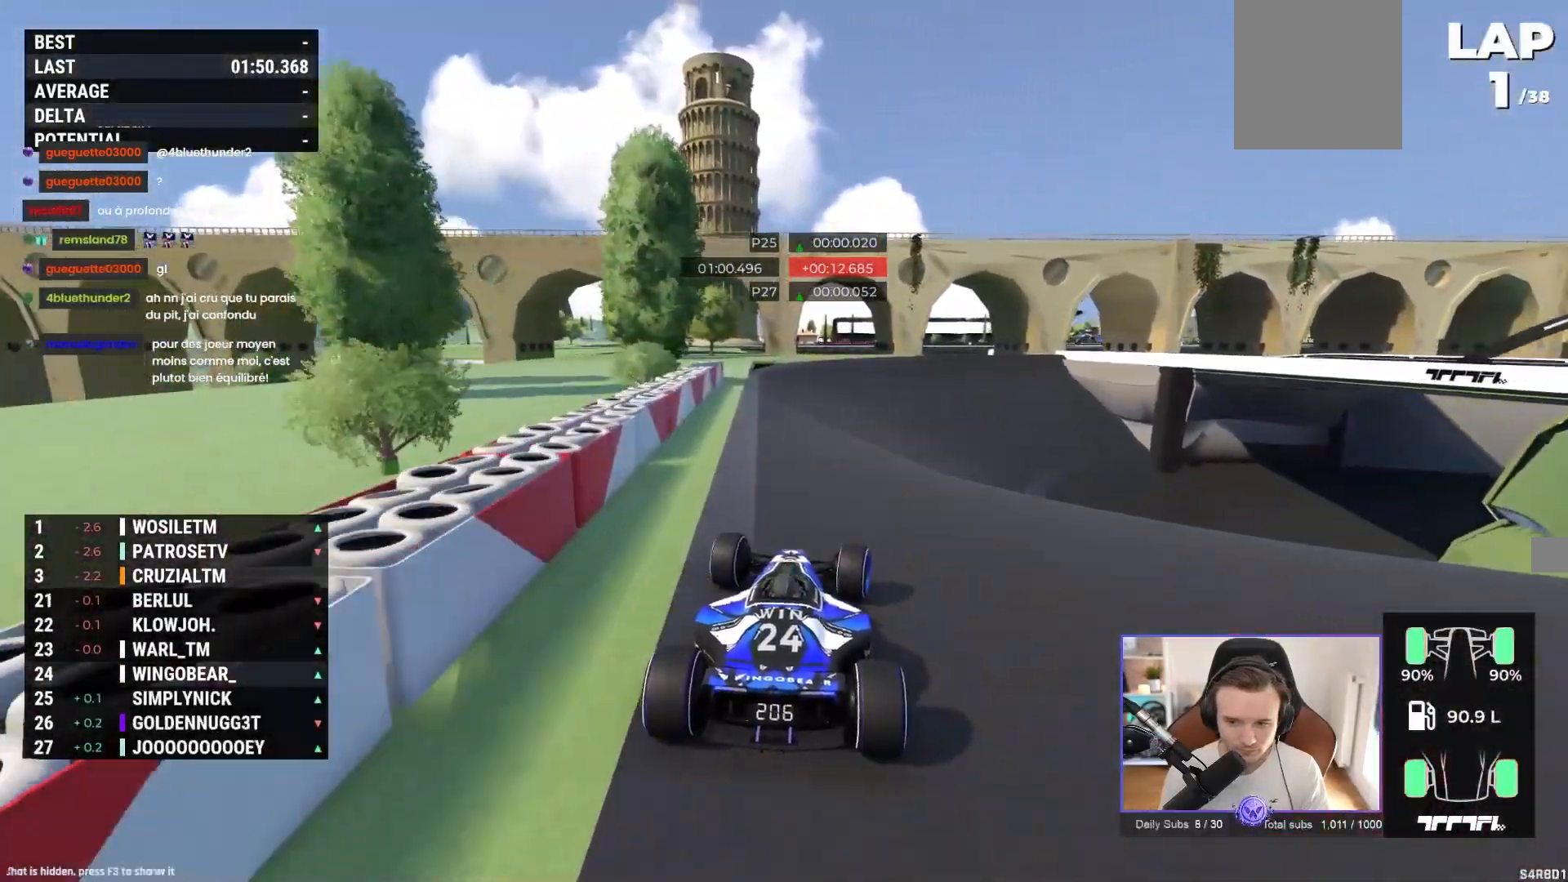
{"buttons": ["A"], "left_stick": "right", "events": []}
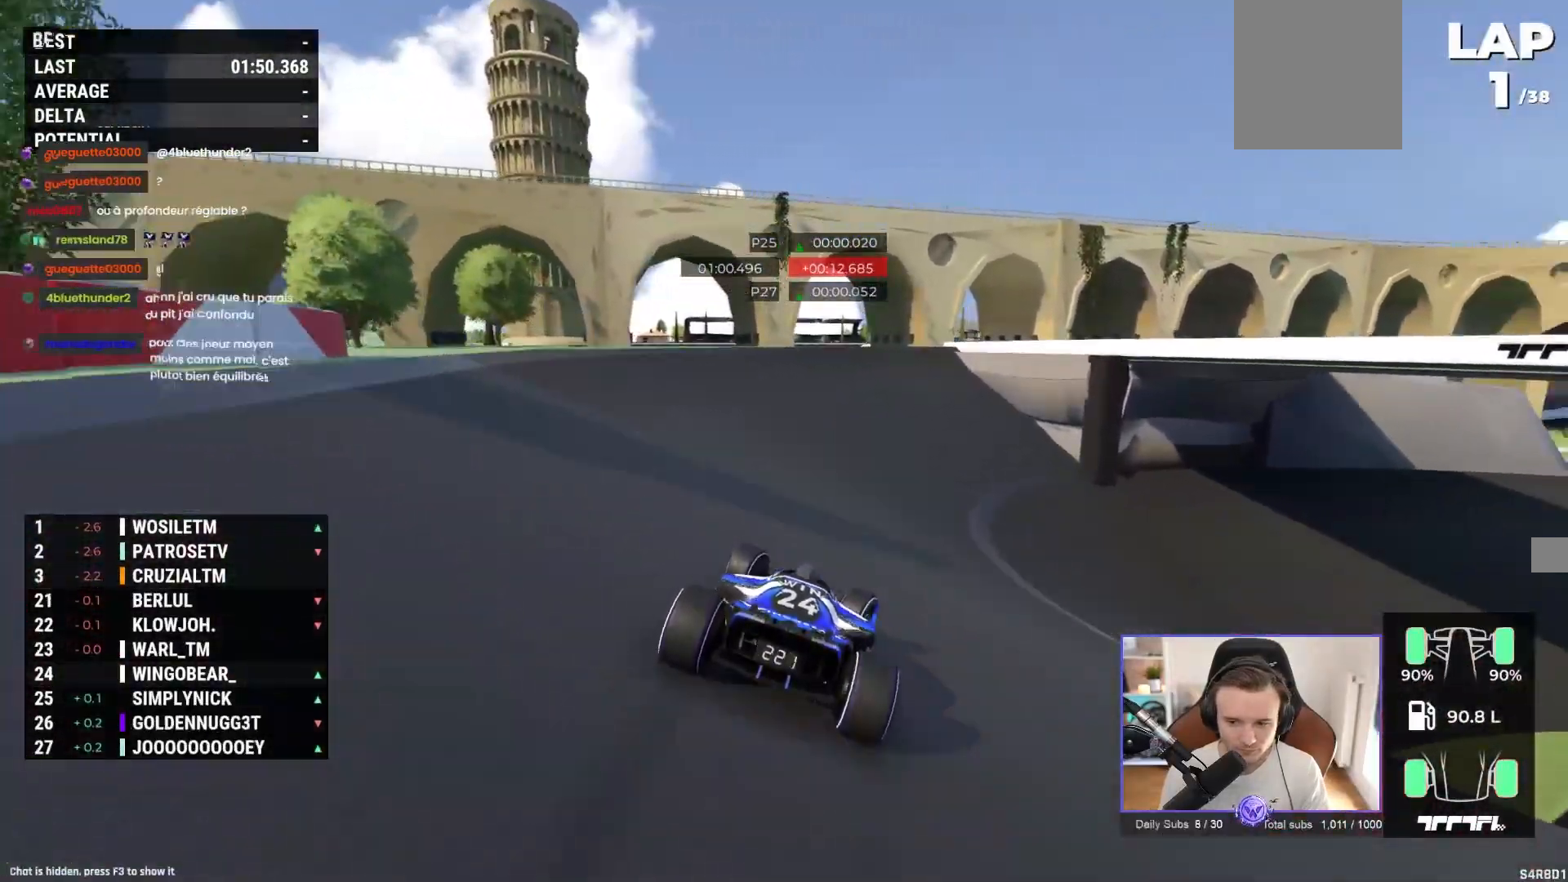
{"buttons": ["A"], "left_stick": "right", "events": []}
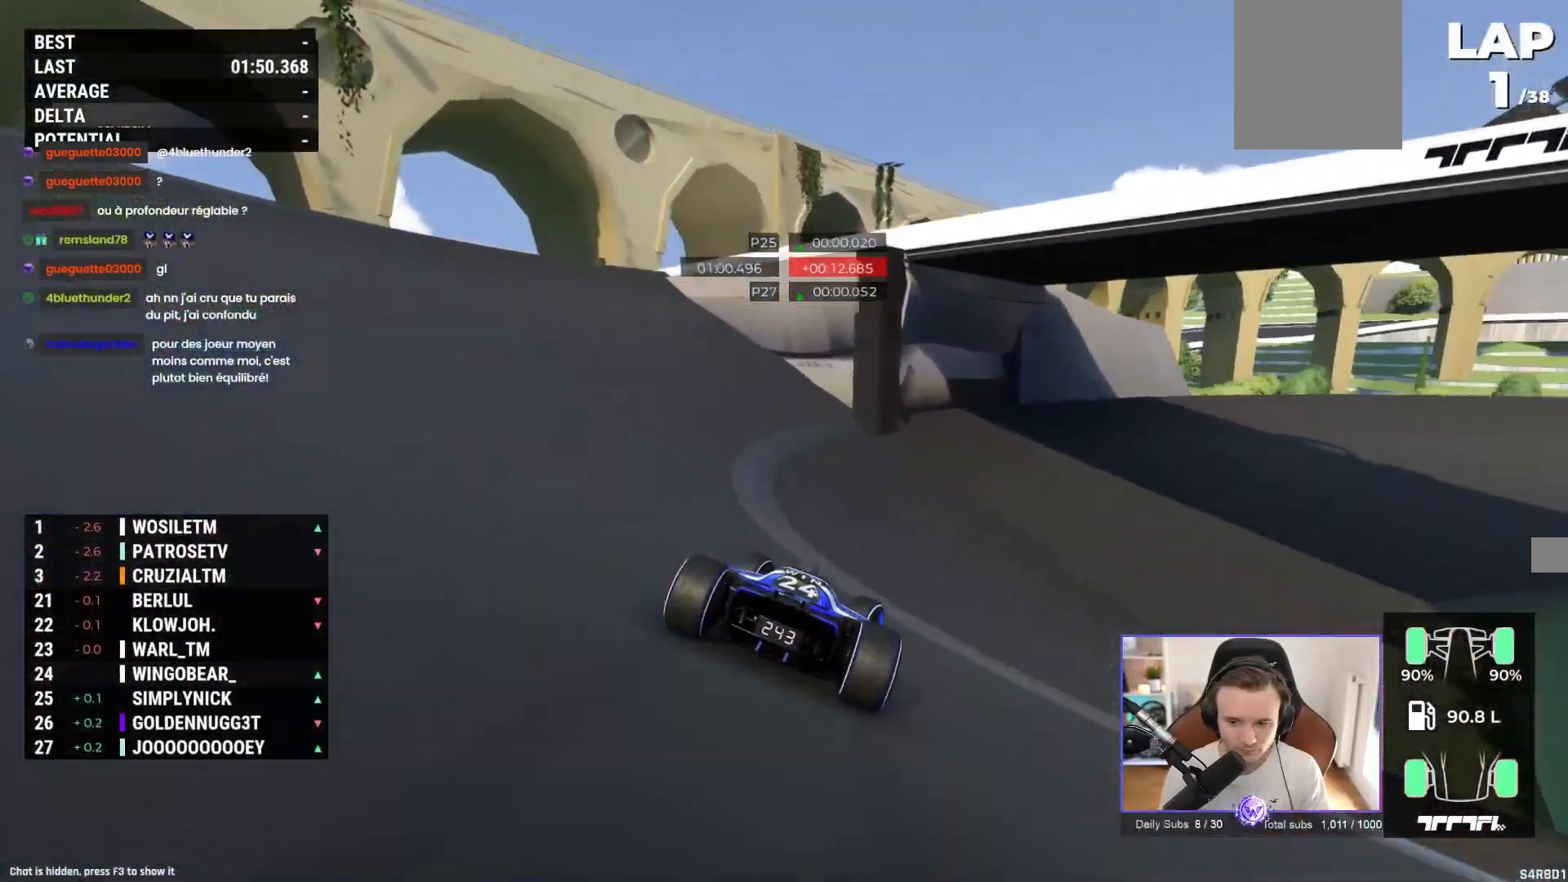
{"buttons": ["A"], "left_stick": "right", "events": []}
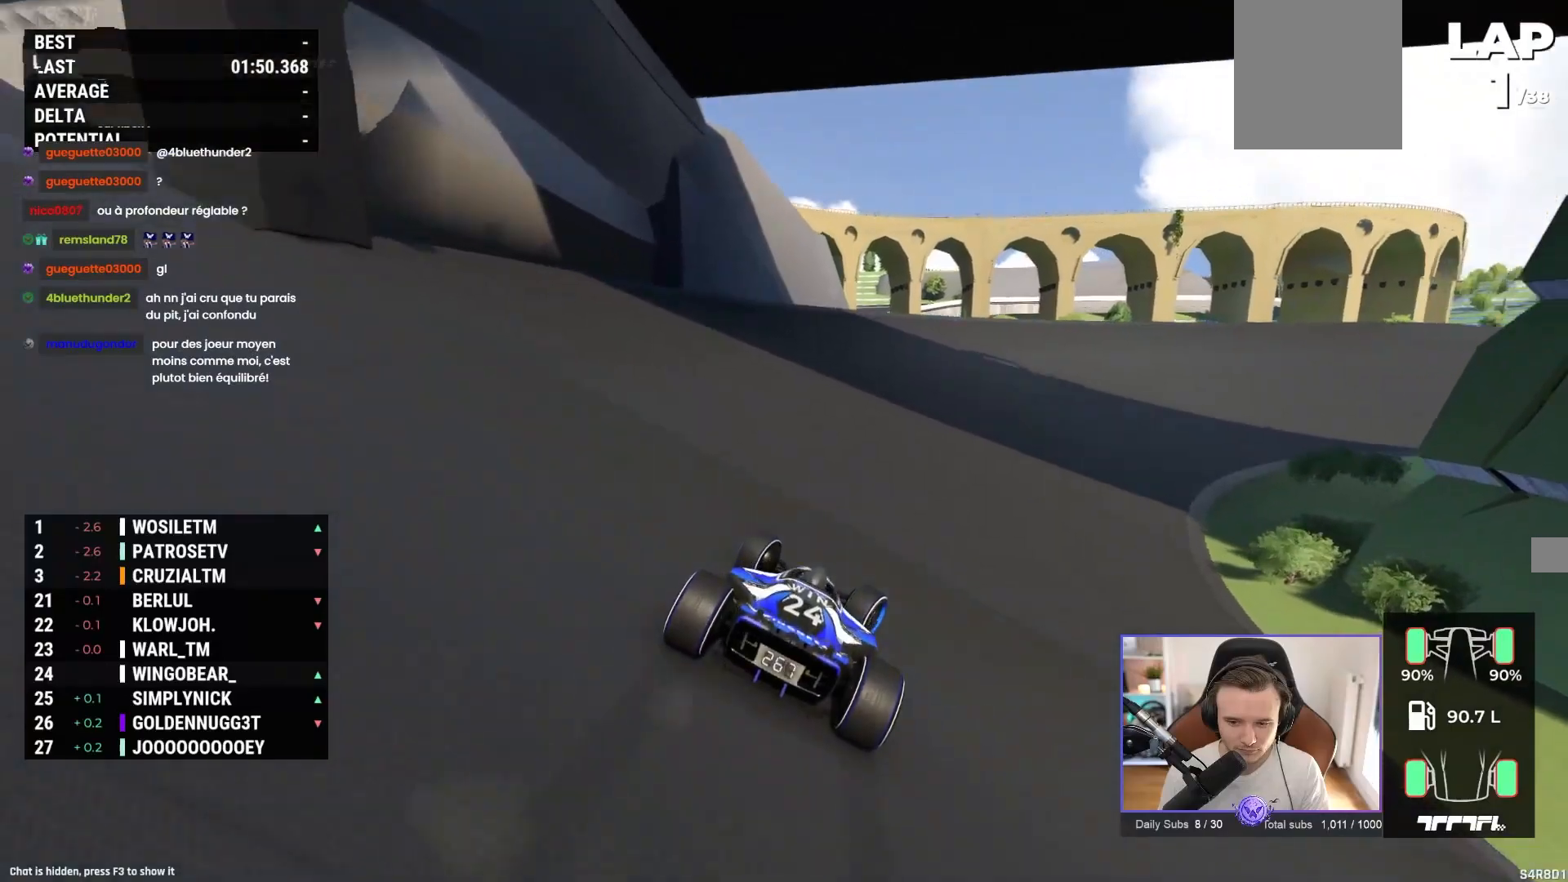
{"buttons": ["A"], "left_stick": "right", "events": []}
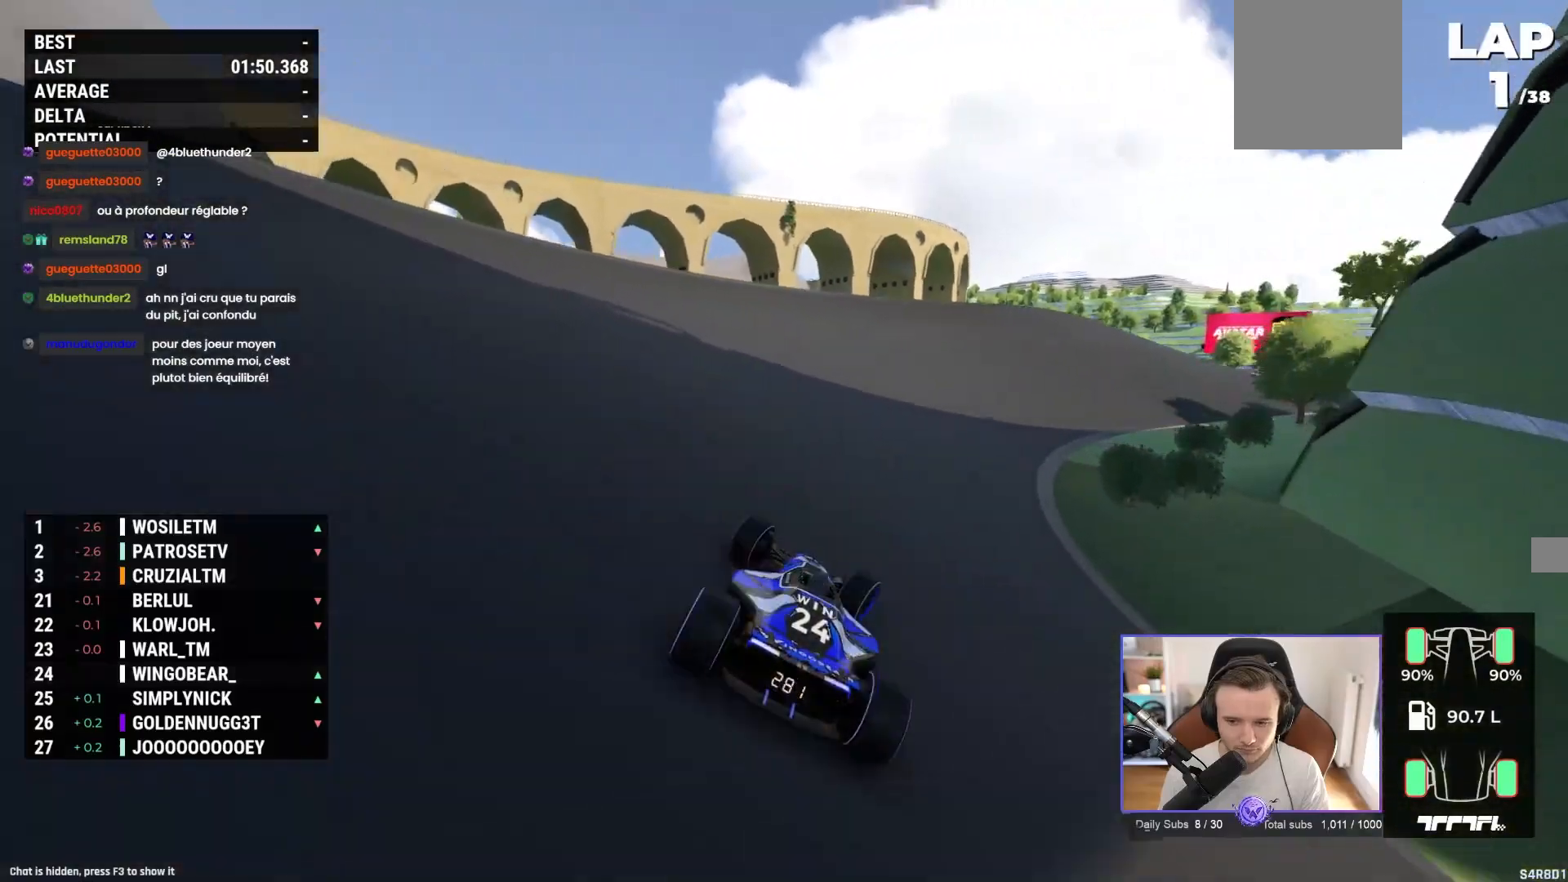
{"buttons": ["A"], "left_stick": "right", "events": []}
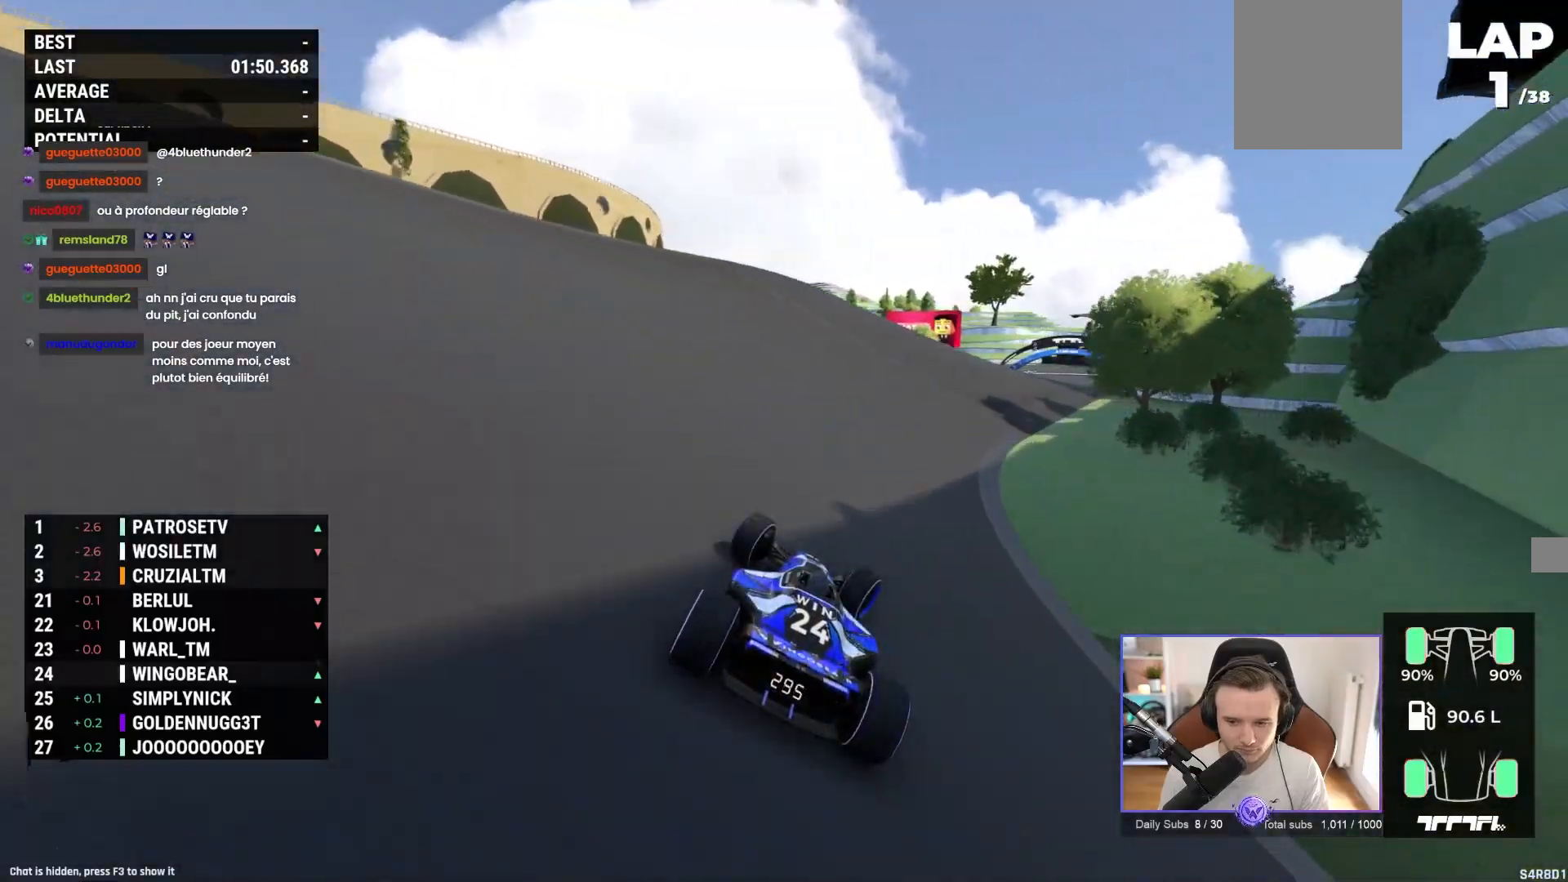
{"buttons": ["A"], "left_stick": "center"}
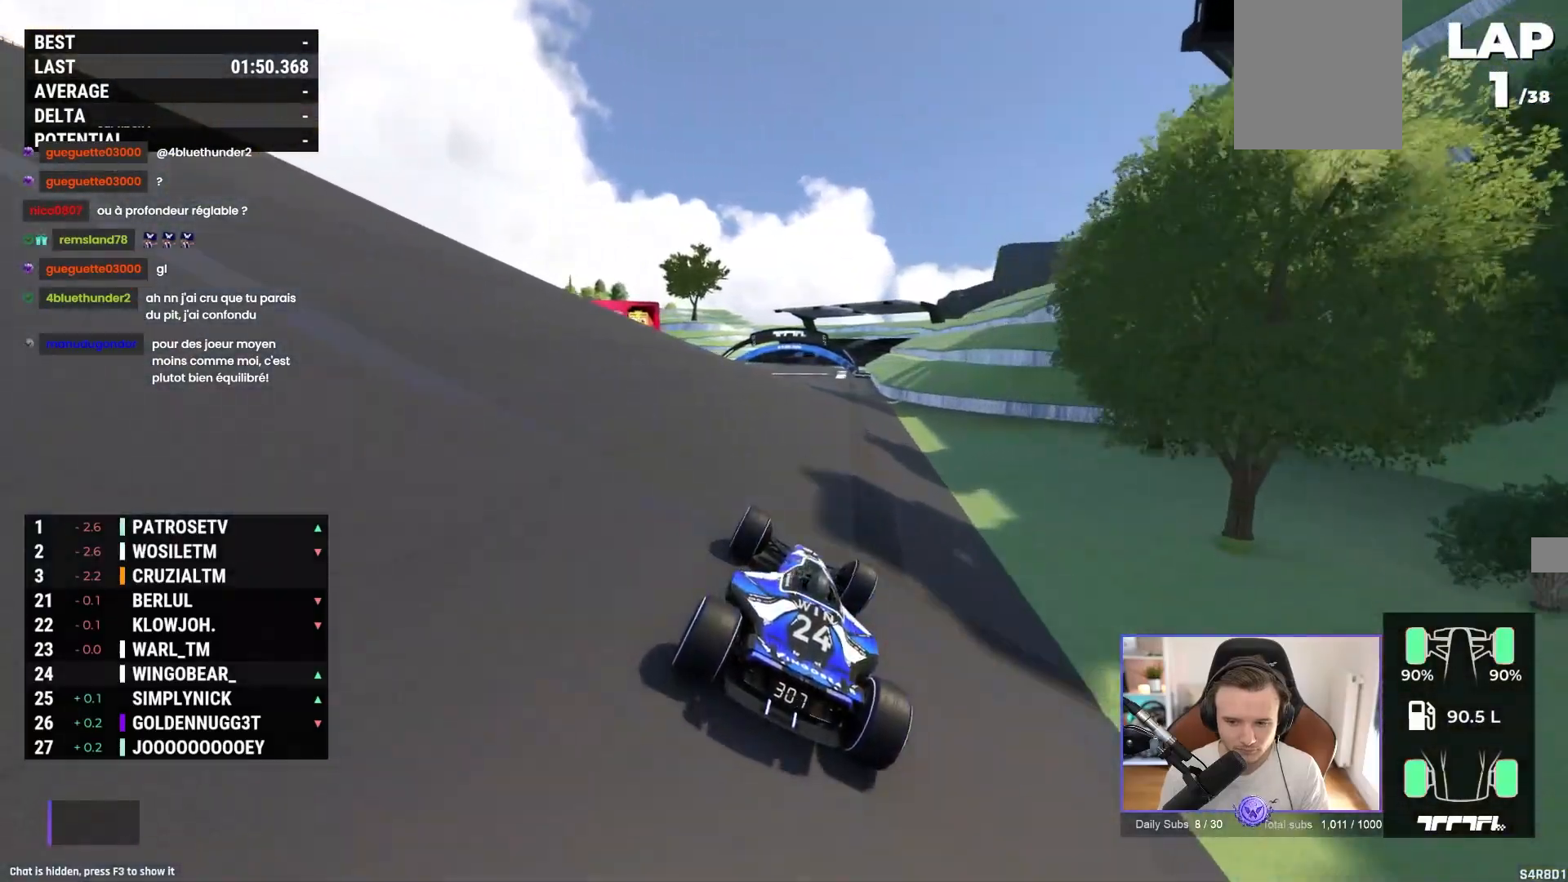
{"buttons": ["A"], "left_stick": "left", "events": [[417, "left_stick", "left"]]}
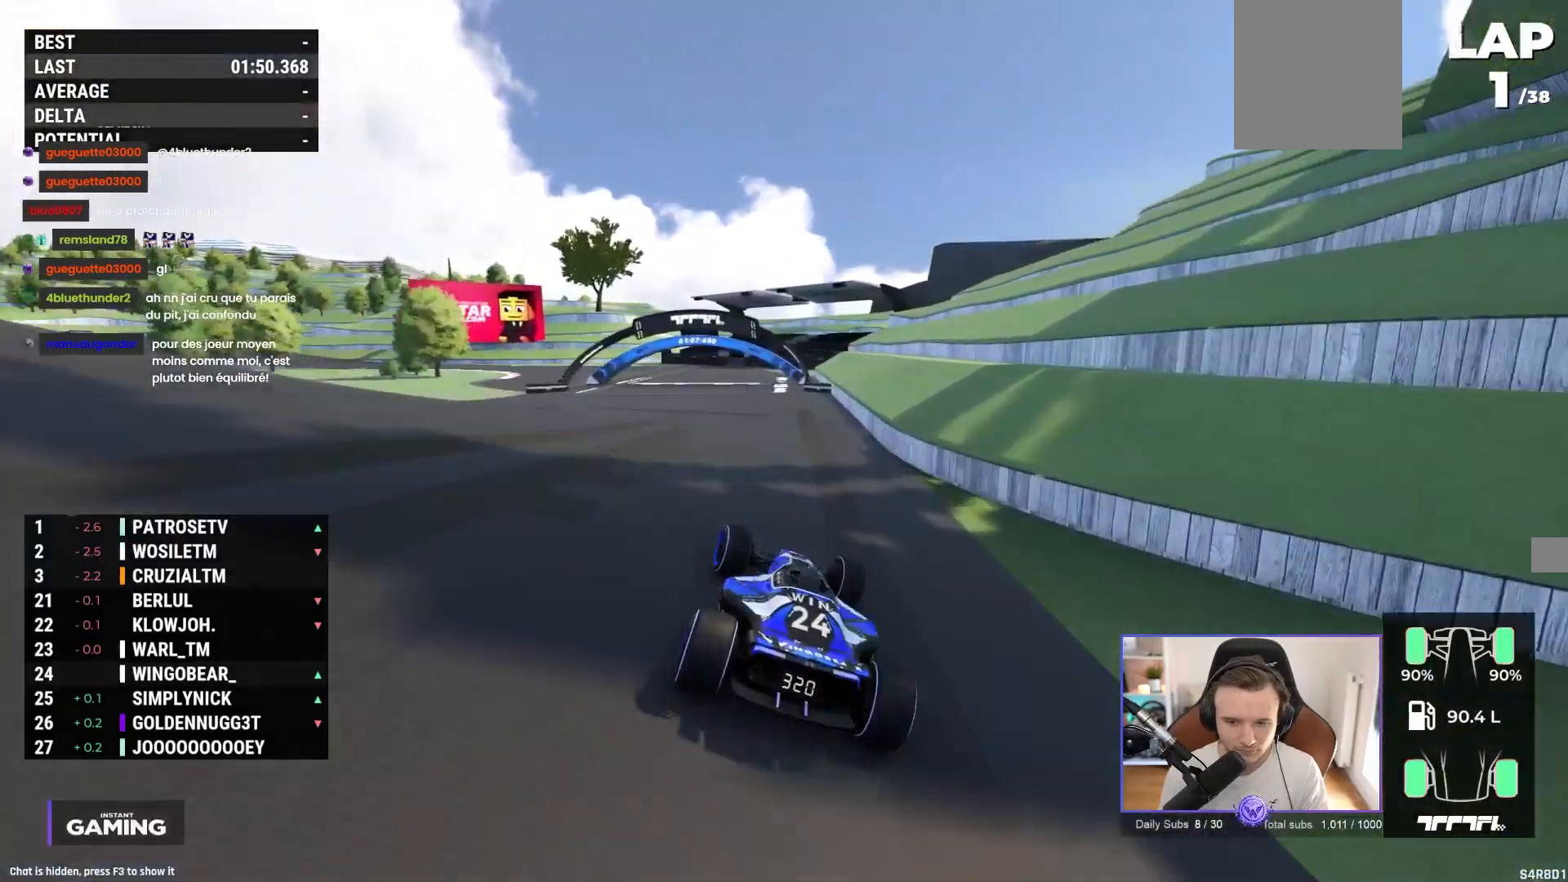
{"buttons": ["A"], "left_stick": "left", "events": []}
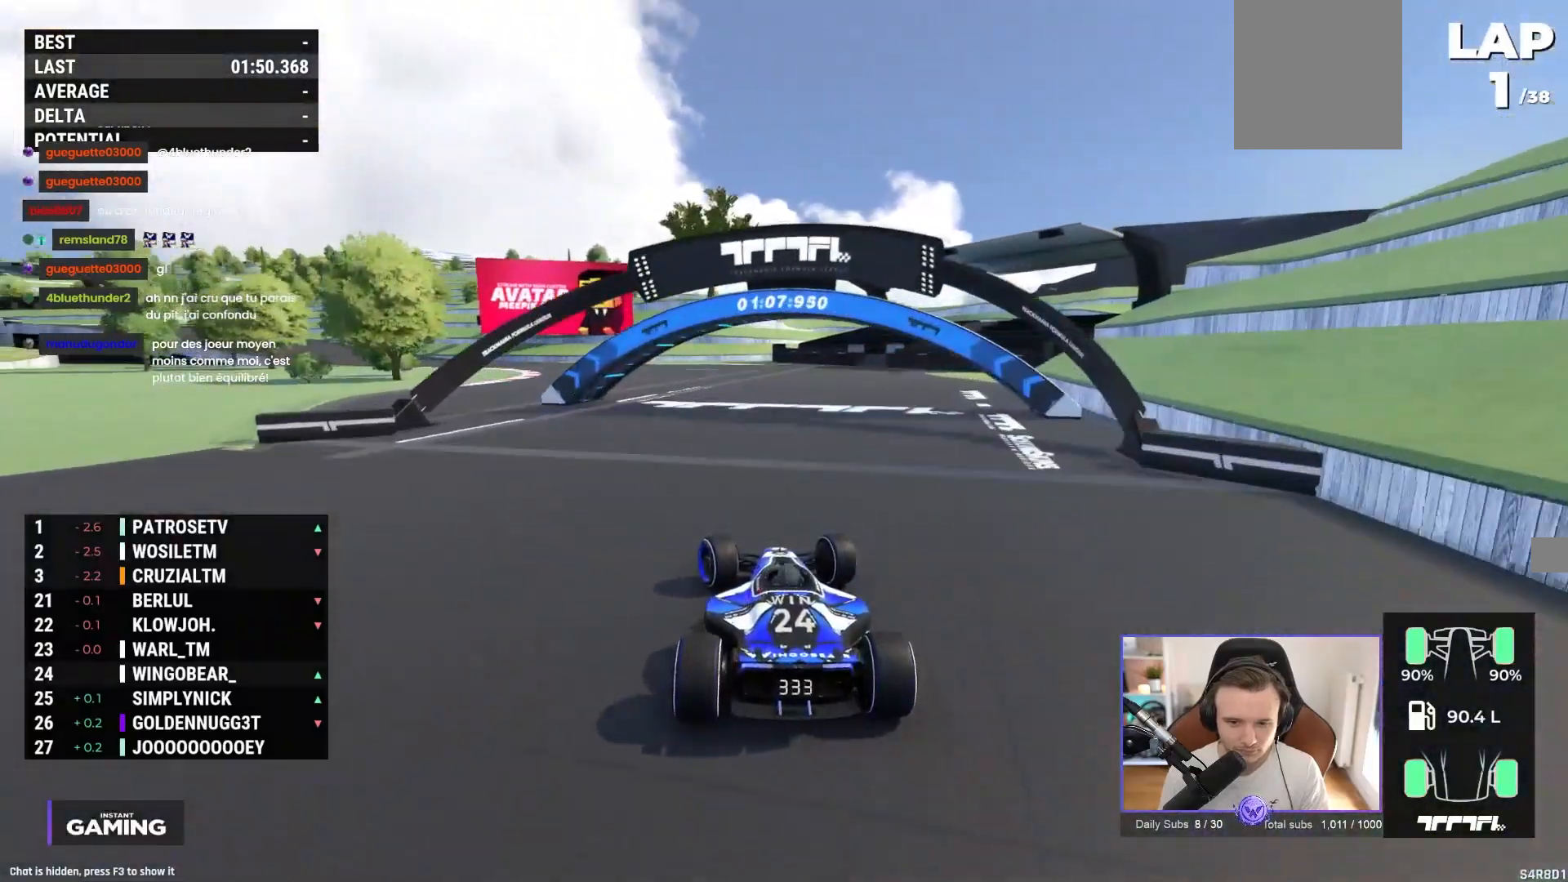
{"buttons": ["A"], "left_stick": "up-left", "events": [[217, "left_stick", "up-left"]]}
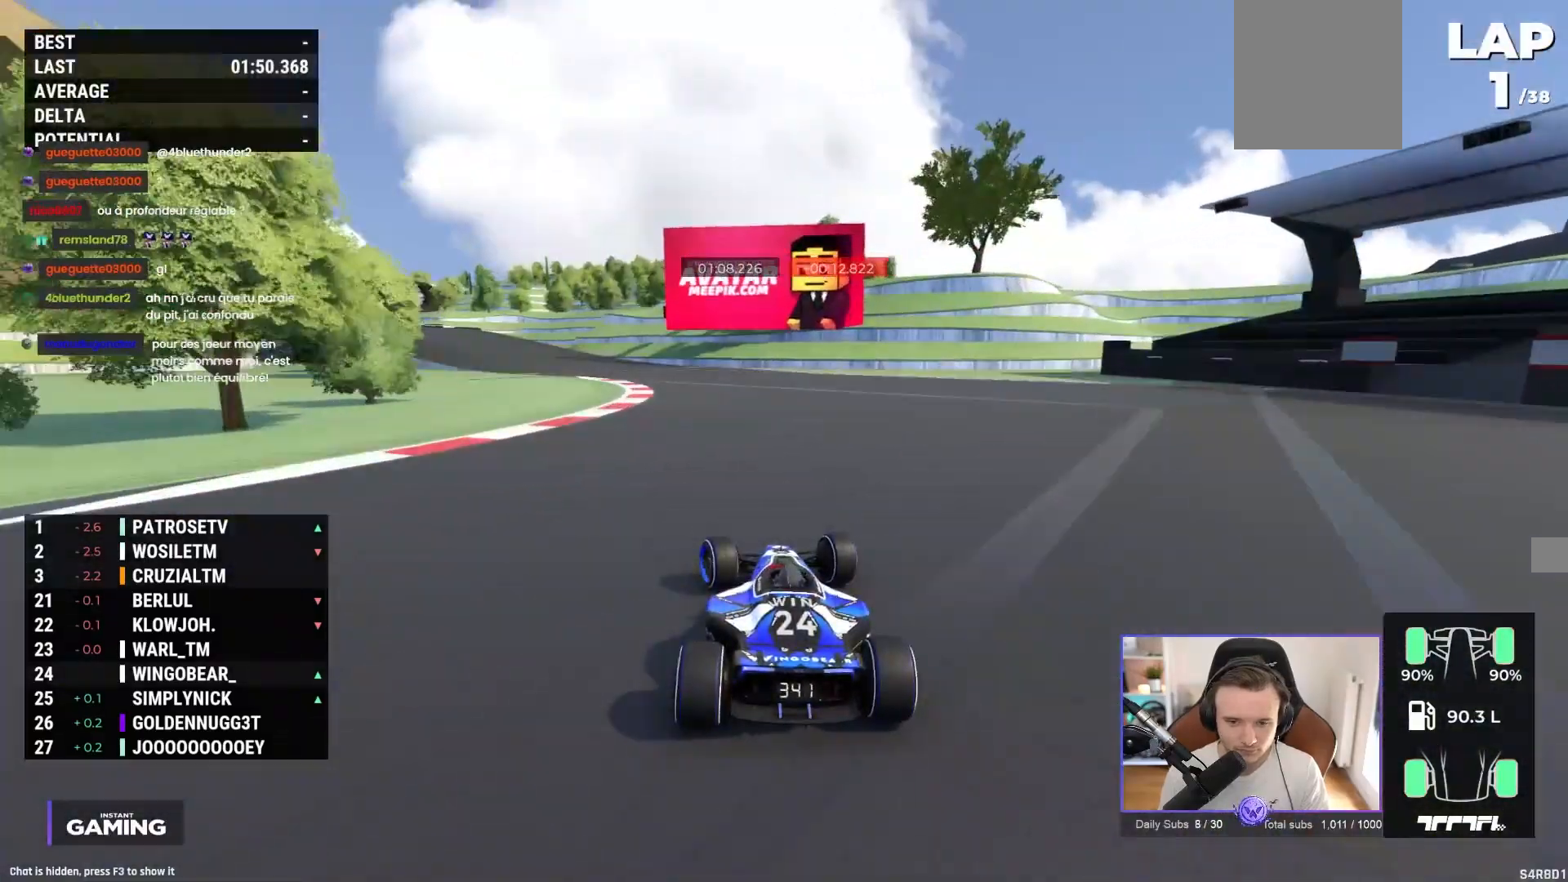
{"buttons": ["A"], "left_stick": "up-left", "events": []}
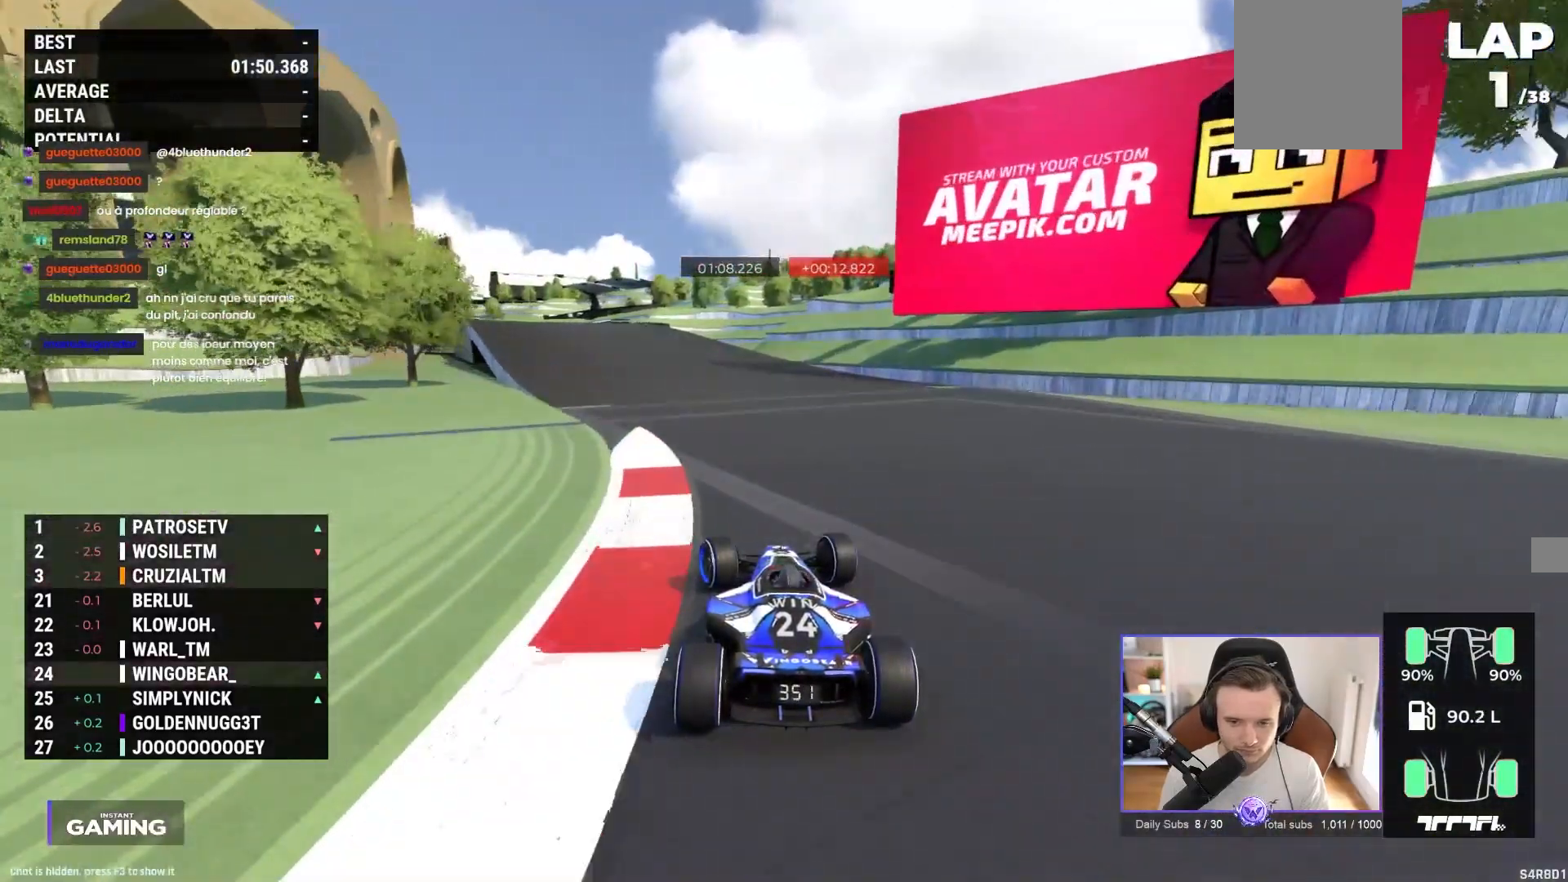
{"buttons": ["A"], "left_stick": "center", "events": [[300, "R2", "down"], [317, "R2", "up"], [500, "left_stick", "center"]]}
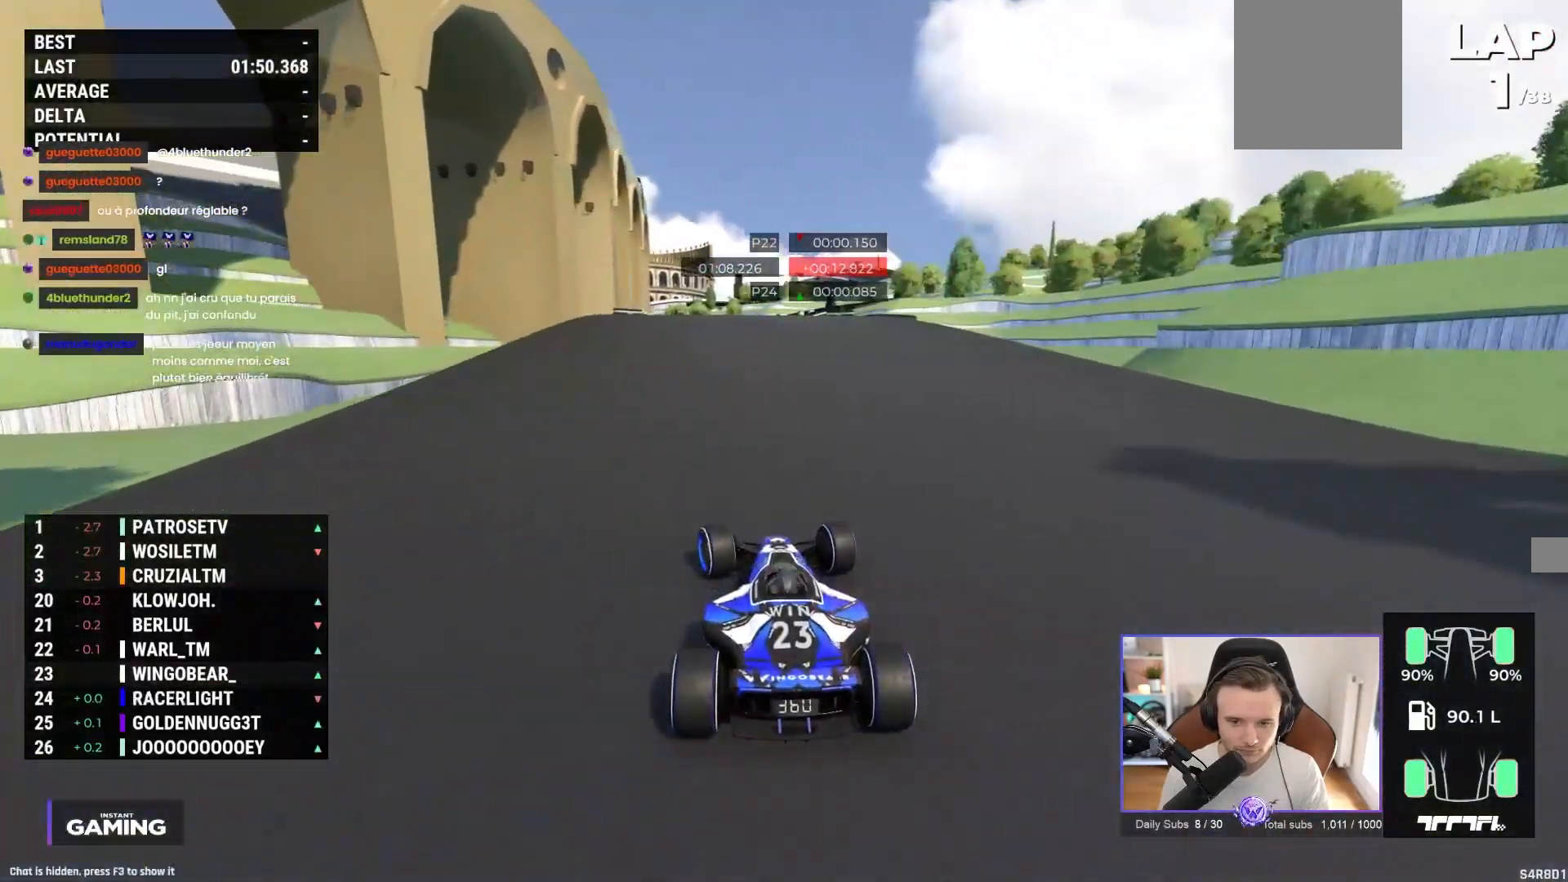
{"buttons": ["A"], "left_stick": "center", "events": []}
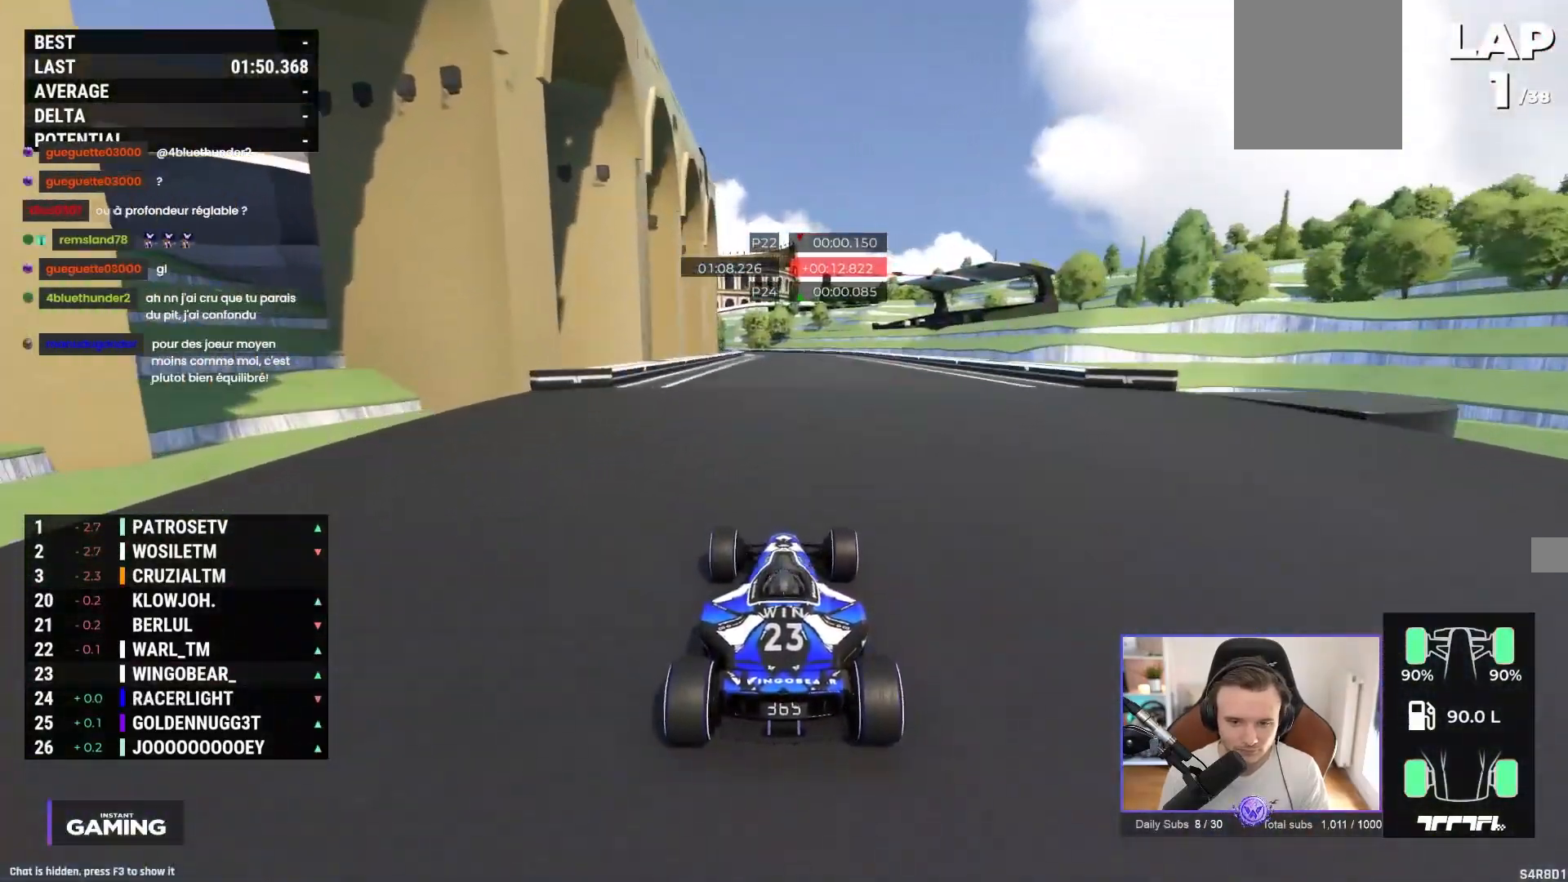
{"buttons": ["A"], "left_stick": "center", "events": [[367, "R1", "down"], [417, "R1", "up"]]}
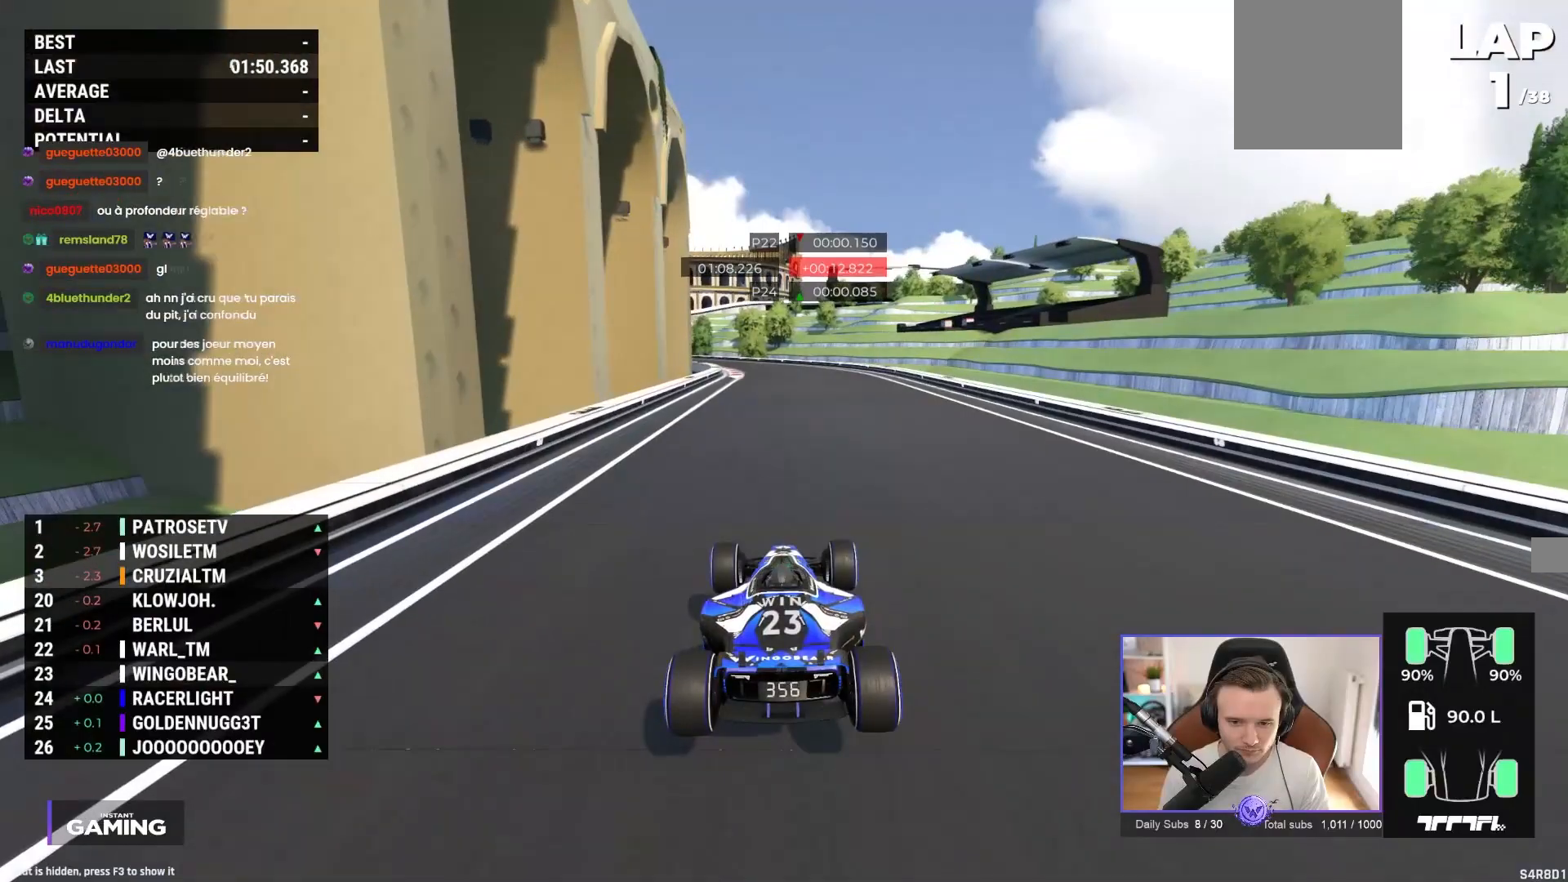
{"buttons": ["A"], "left_stick": "center", "events": []}
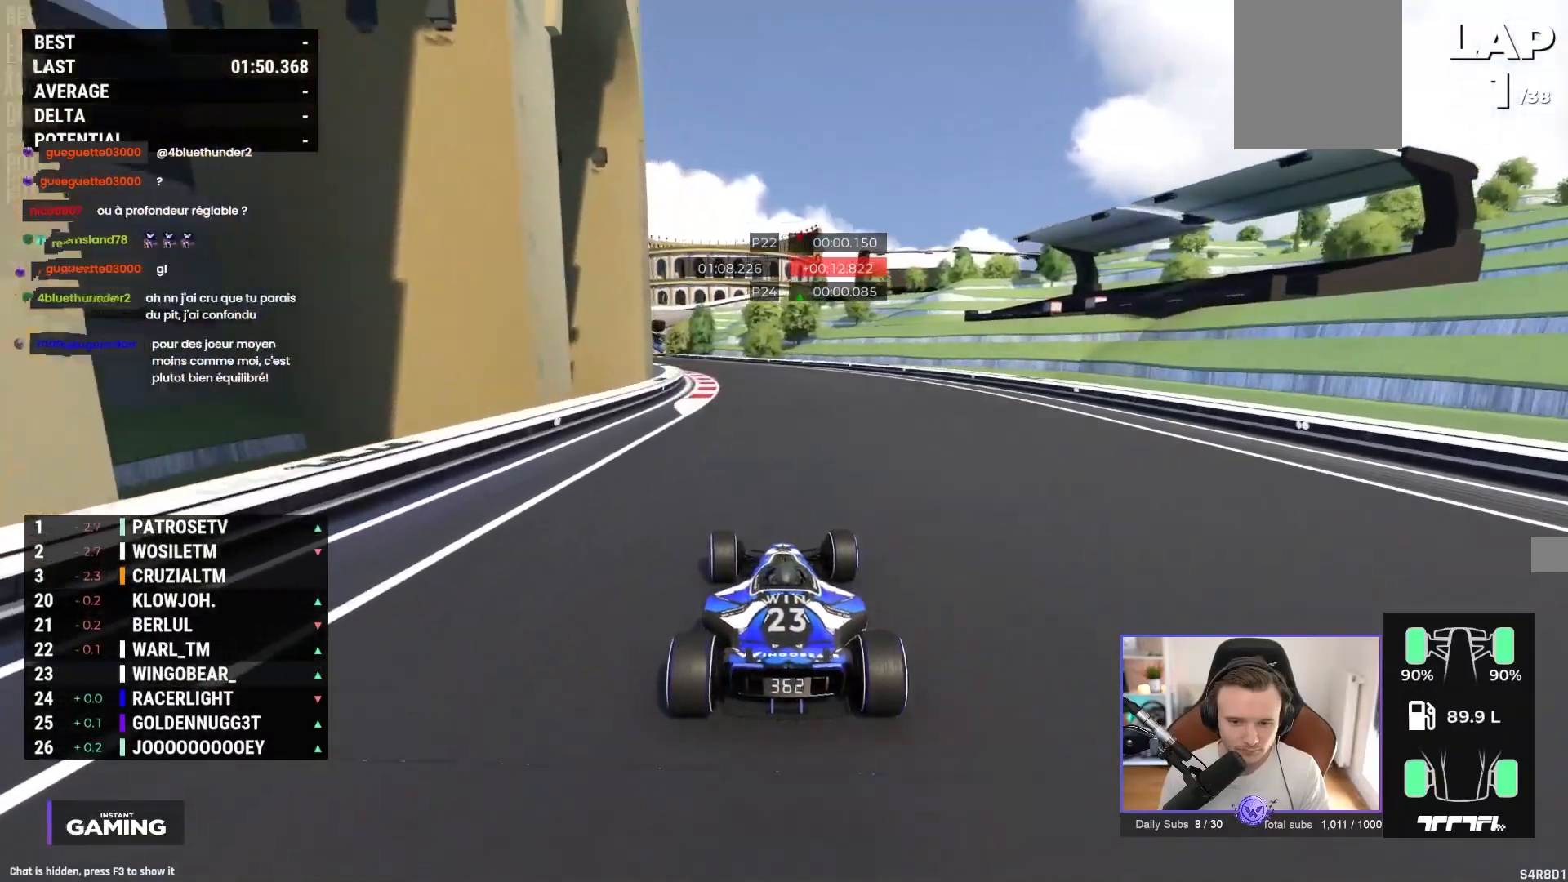
{"buttons": ["A"], "left_stick": "left", "events": [[33, "left_stick", "left"]]}